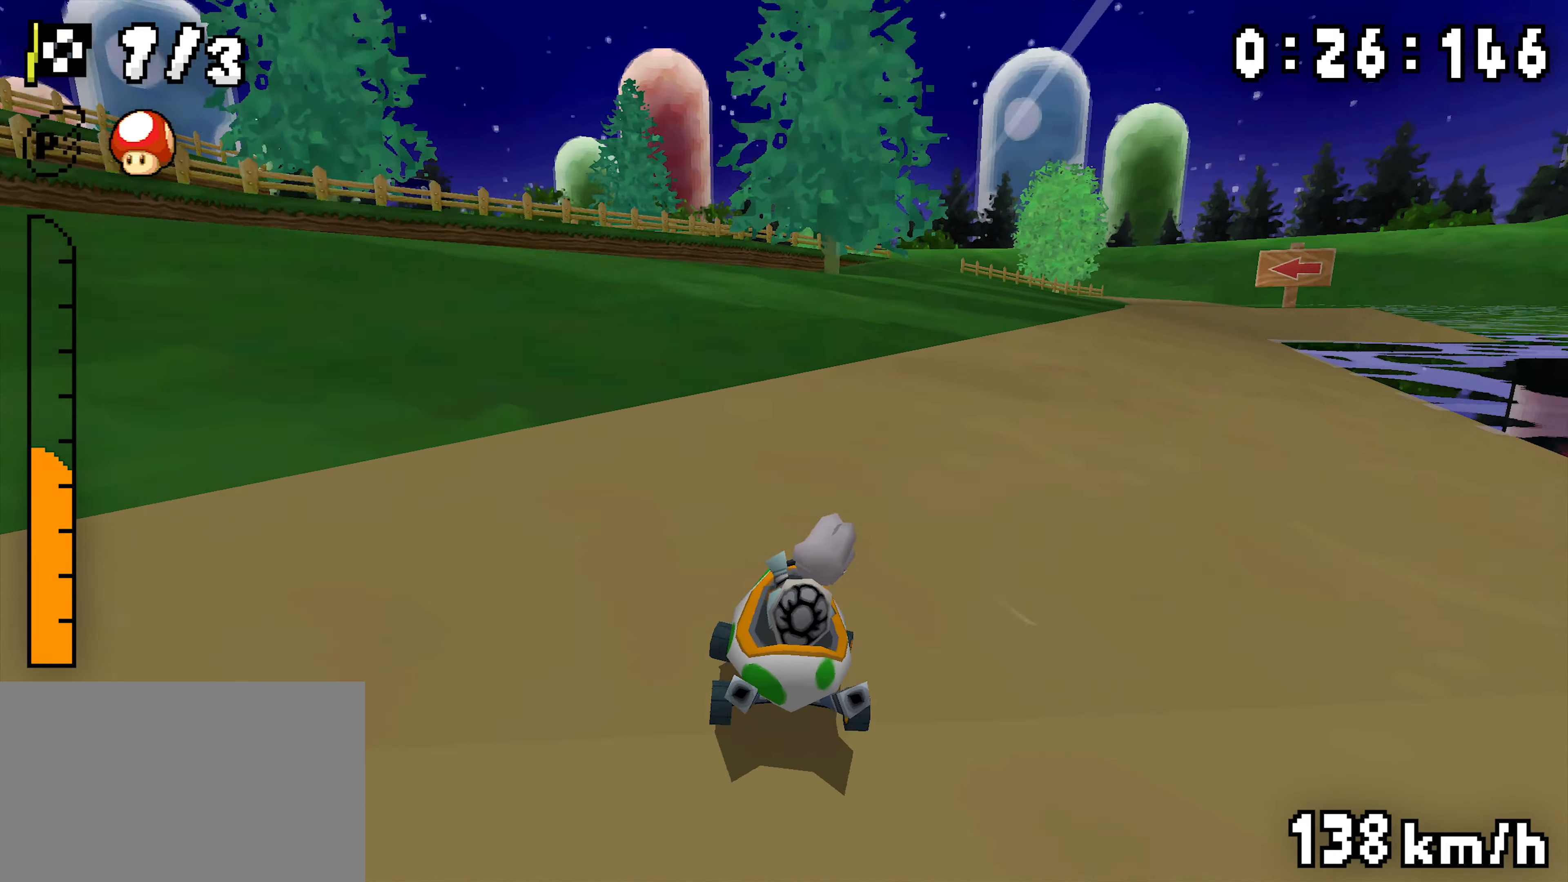
Gameplay with a controller (Nintendo layout); each line is a JSON object with the inputs held at the frame after it (dt_ms = milliseconds from this image to that frame). "events" lists button and stick changes between this image and that frame as [ms after this image, input, new state], when the widget could be followed in between. Not read: DPAD_DOWN DPAD_LEFT DPAD_UP L3 R3.
{"dt_ms": 500, "buttons": ["A", "R1"]}
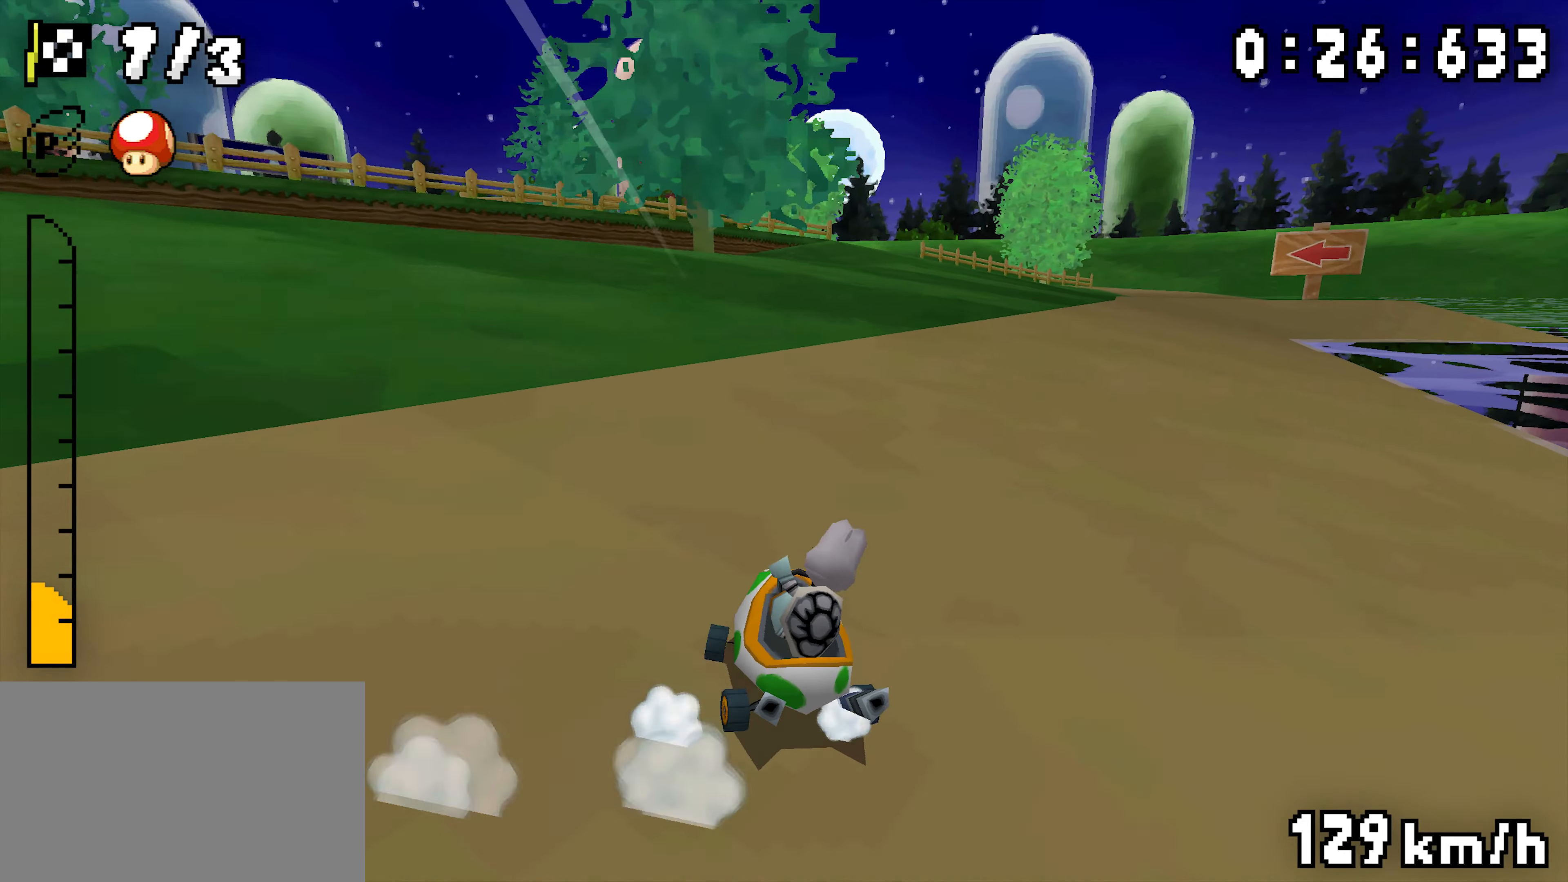
{"dt_ms": 500, "buttons": ["A", "DPAD_RIGHT"], "events": [[184, "DPAD_RIGHT", "down"], [334, "DPAD_RIGHT", "up"], [417, "DPAD_RIGHT", "down"], [417, "R1", "up"]]}
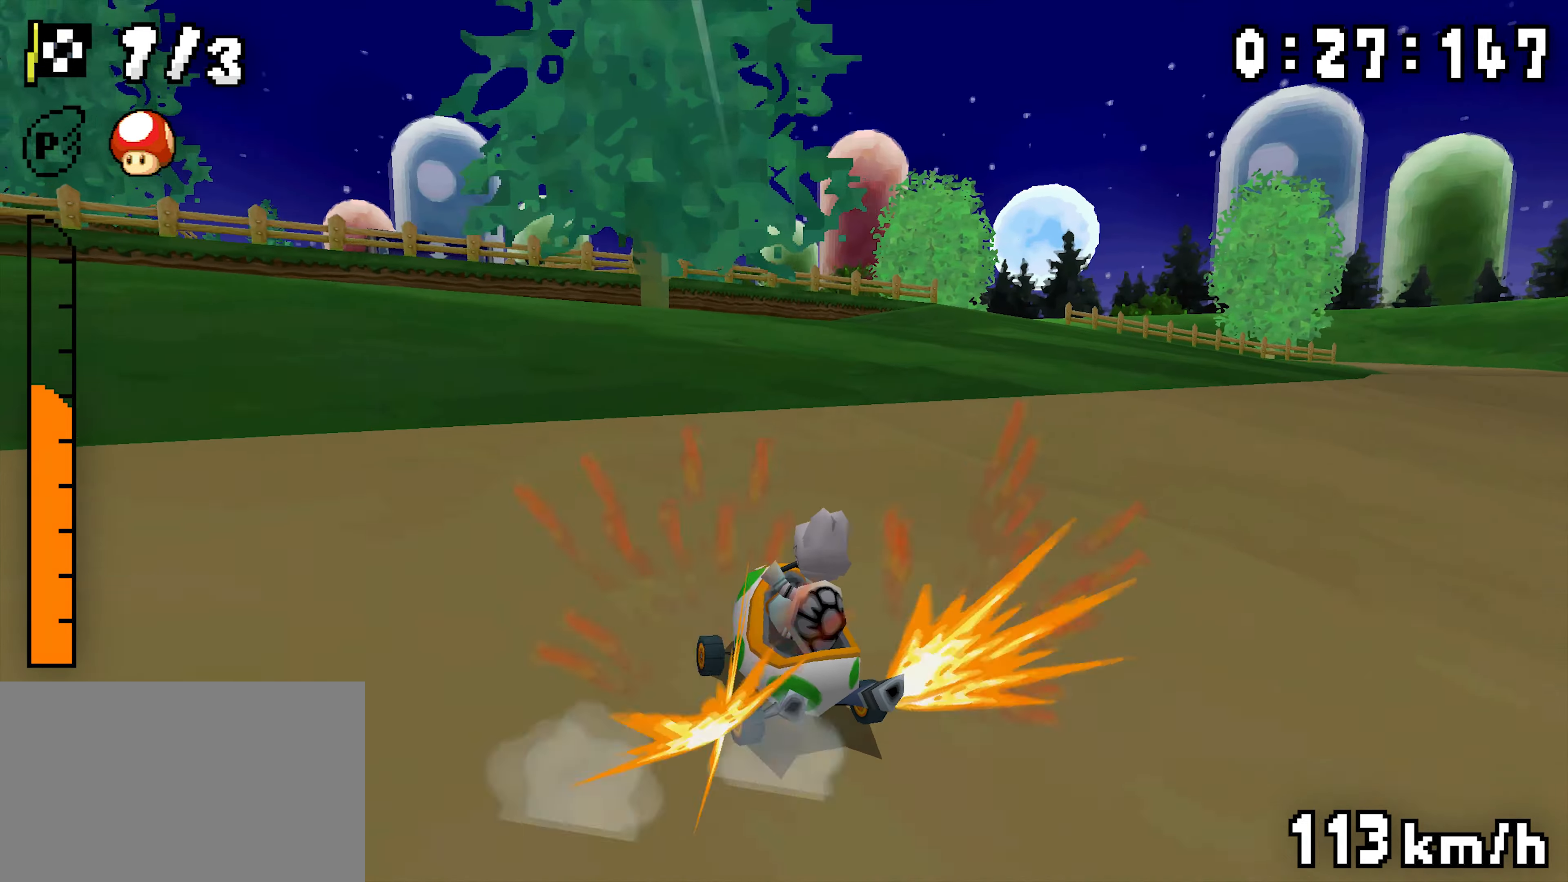
{"dt_ms": 500, "buttons": ["A", "R1", "DPAD_RIGHT"], "events": [[84, "DPAD_RIGHT", "up"], [84, "R1", "down"], [350, "DPAD_RIGHT", "down"]]}
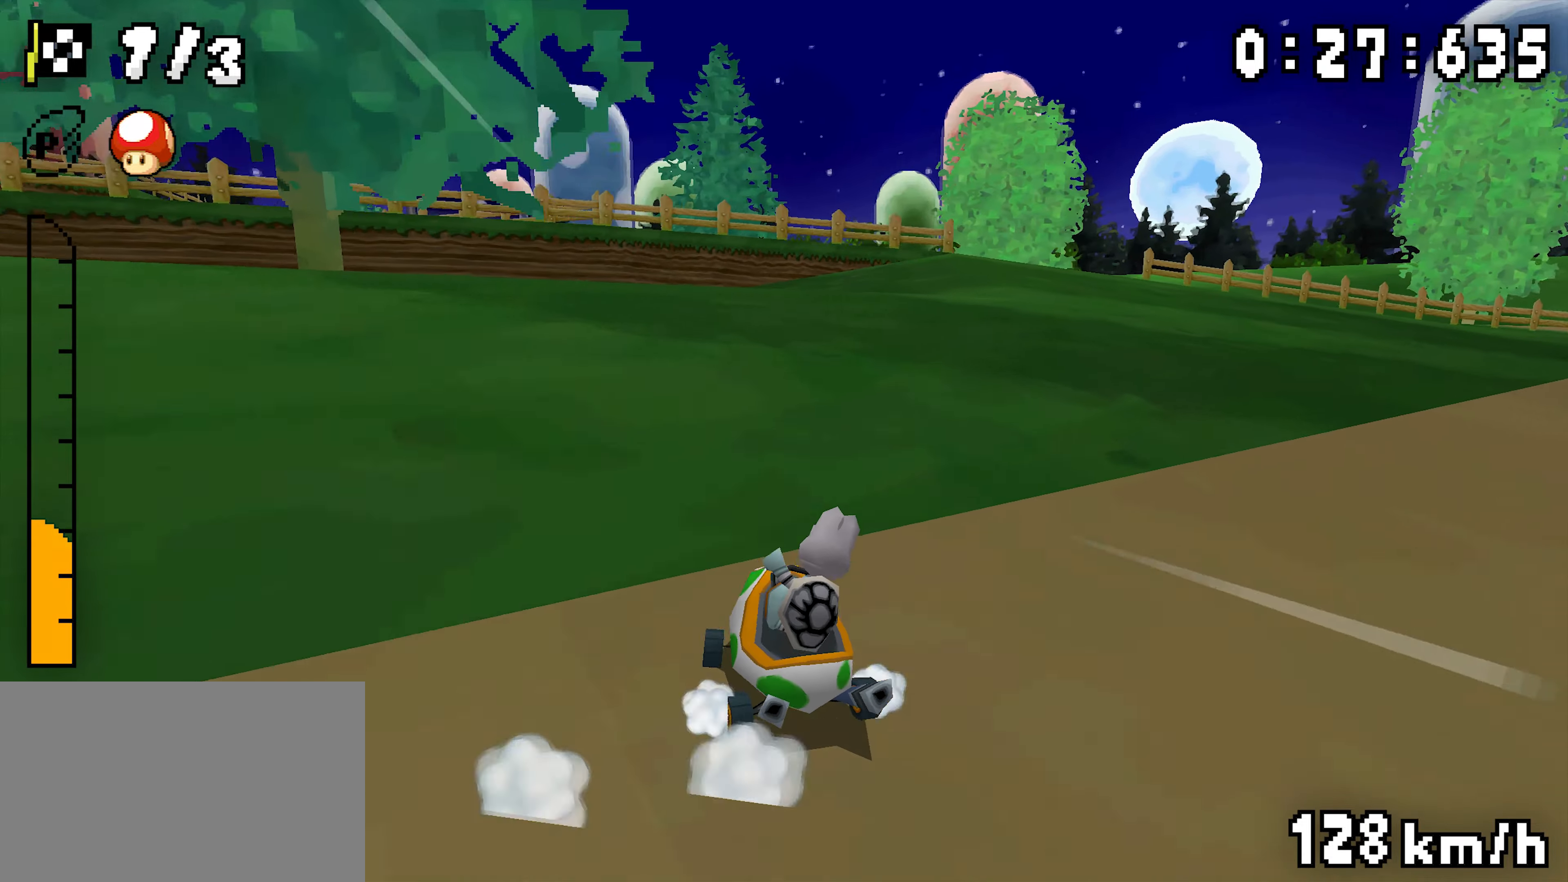
{"dt_ms": 500, "buttons": ["A", "R1", "DPAD_RIGHT"], "events": [[150, "DPAD_RIGHT", "up"], [366, "DPAD_RIGHT", "down"]]}
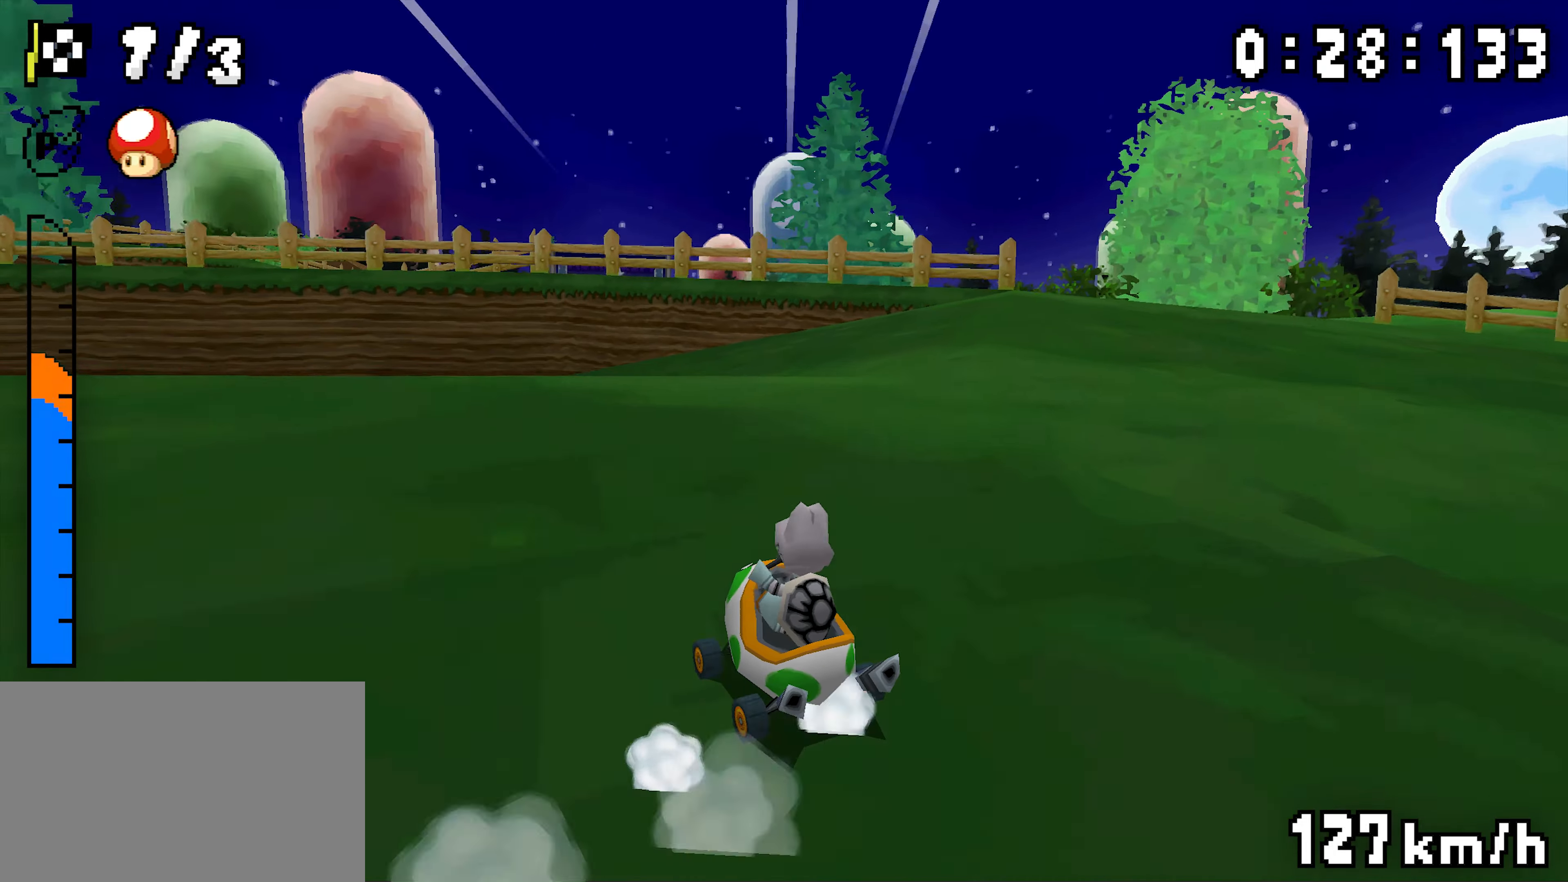
{"dt_ms": 500, "buttons": ["A", "R1"], "events": [[366, "DPAD_RIGHT", "up"]]}
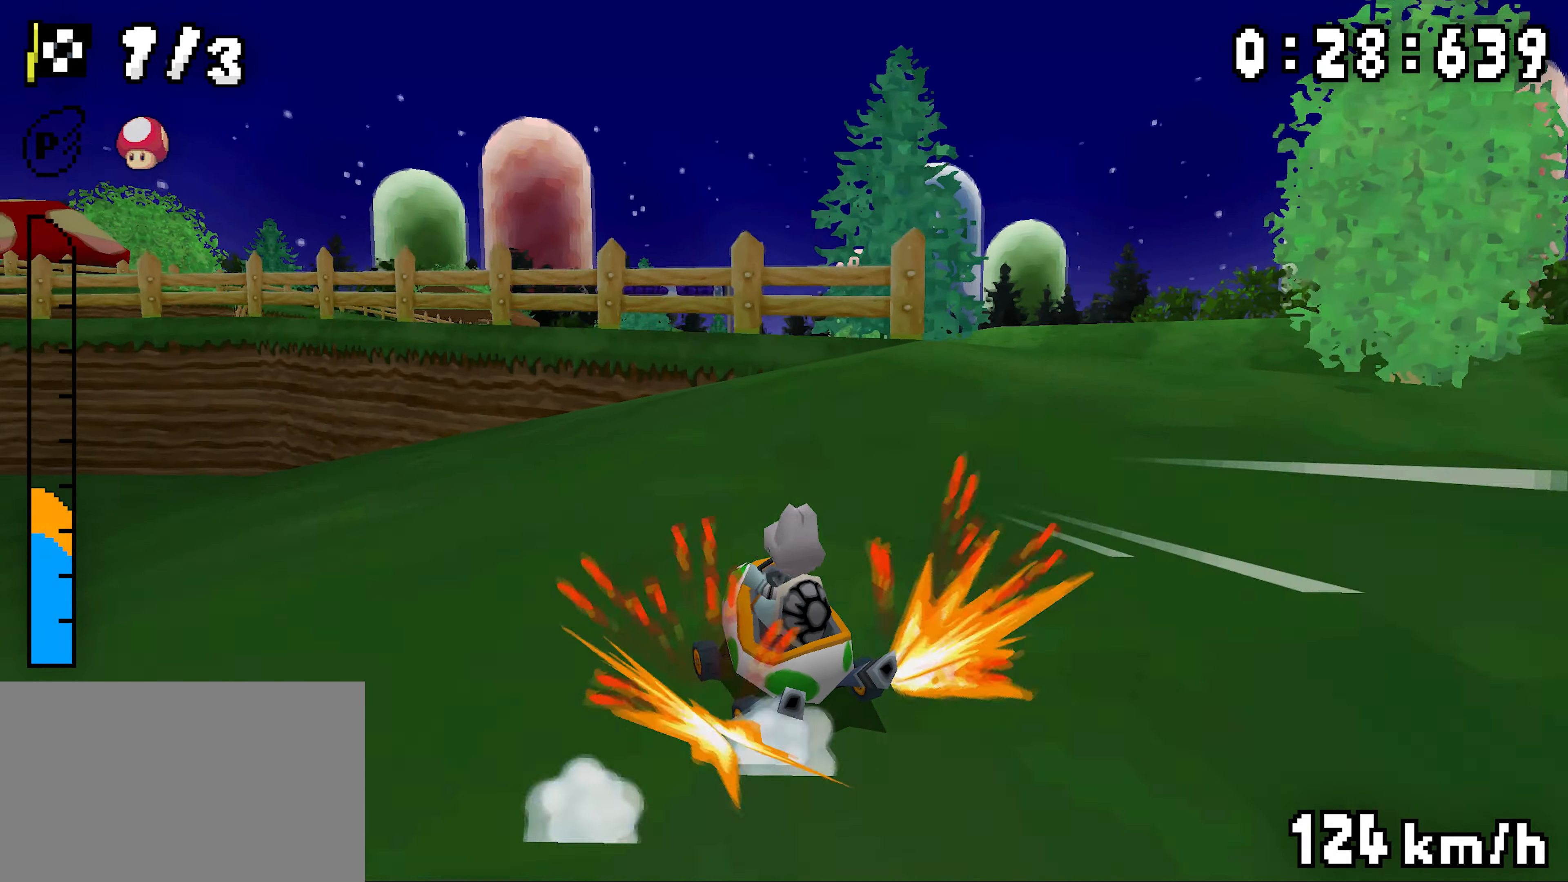
{"dt_ms": 500, "buttons": ["A", "R1", "DPAD_RIGHT"], "events": [[316, "R1", "up"], [416, "DPAD_RIGHT", "down"], [466, "R1", "down"]]}
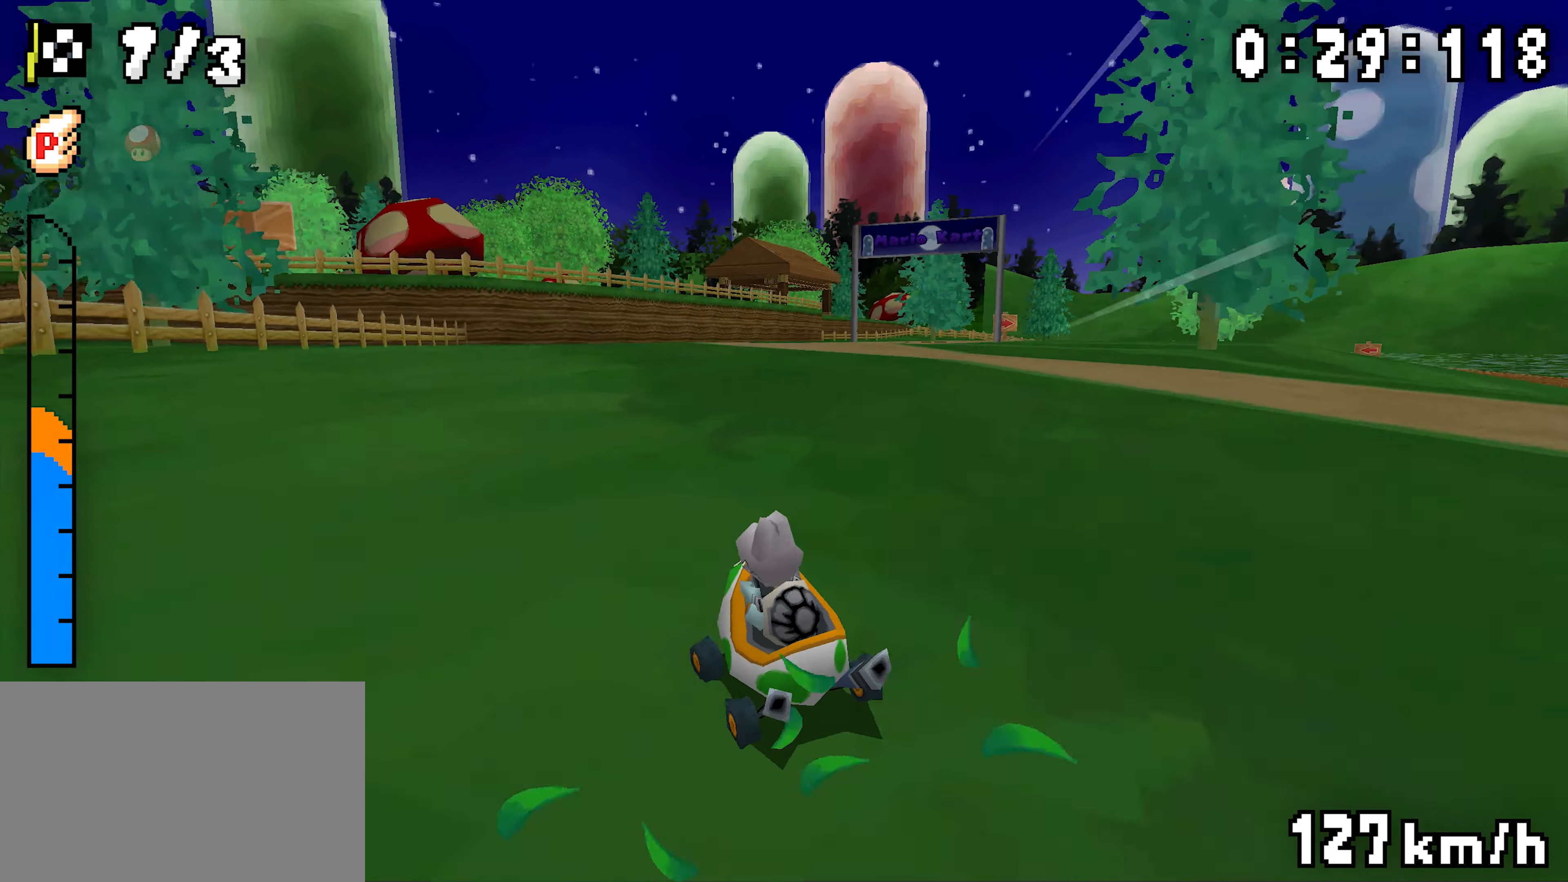
{"dt_ms": 500, "buttons": ["A", "R1", "DPAD_RIGHT"], "events": [[250, "DPAD_RIGHT", "up"], [483, "DPAD_RIGHT", "down"]]}
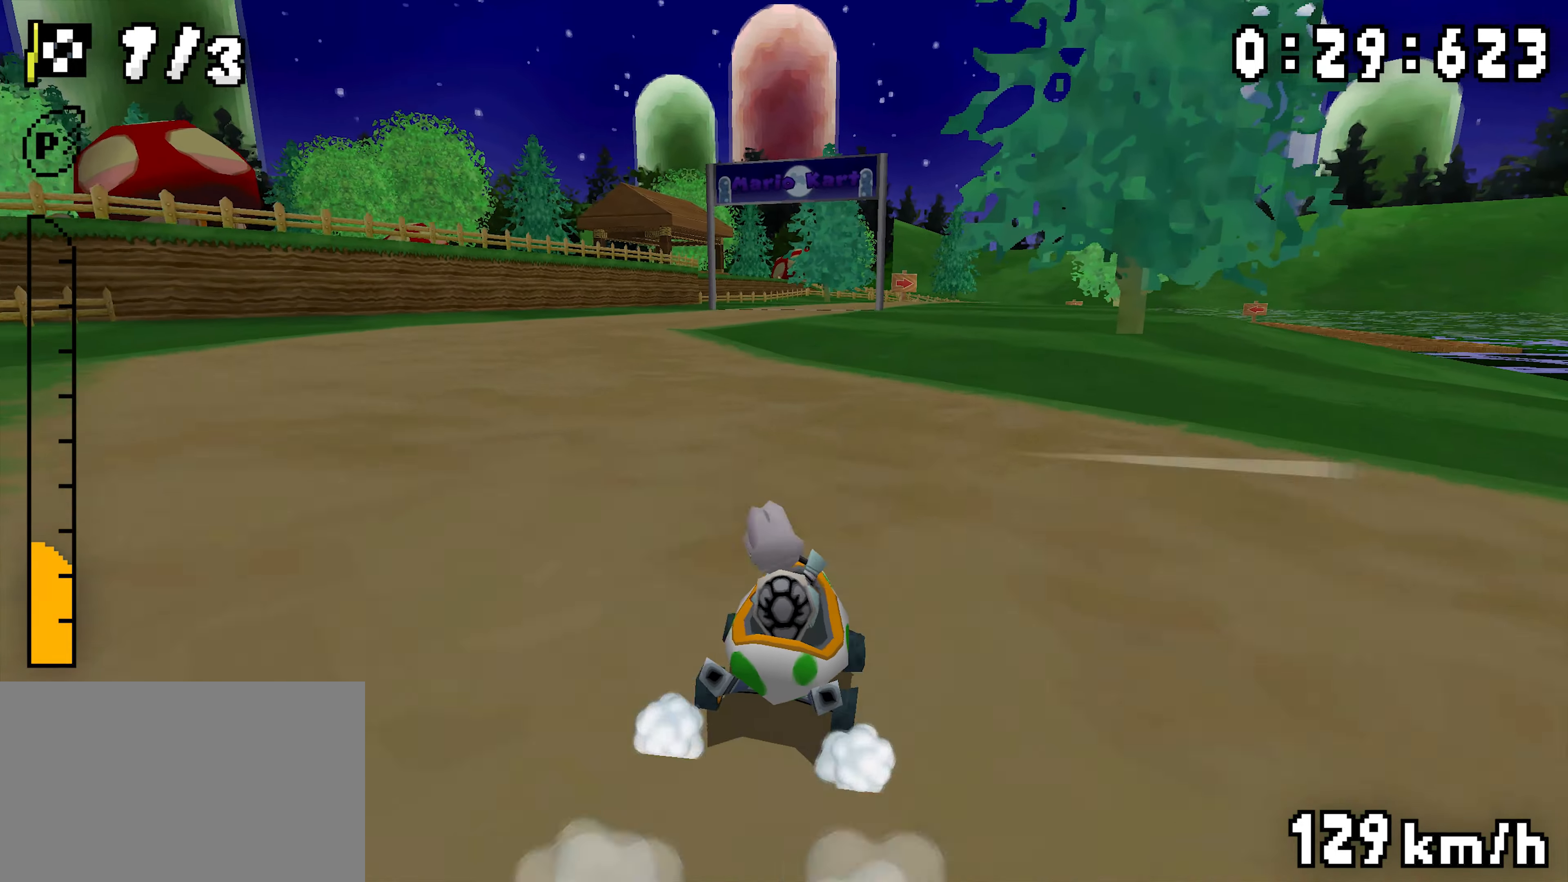
{"dt_ms": 1000, "buttons": ["A", "R1", "DPAD_RIGHT"], "events": [[216, "DPAD_RIGHT", "up"], [483, "R1", "up"], [550, "R1", "down"], [933, "DPAD_RIGHT", "down"]]}
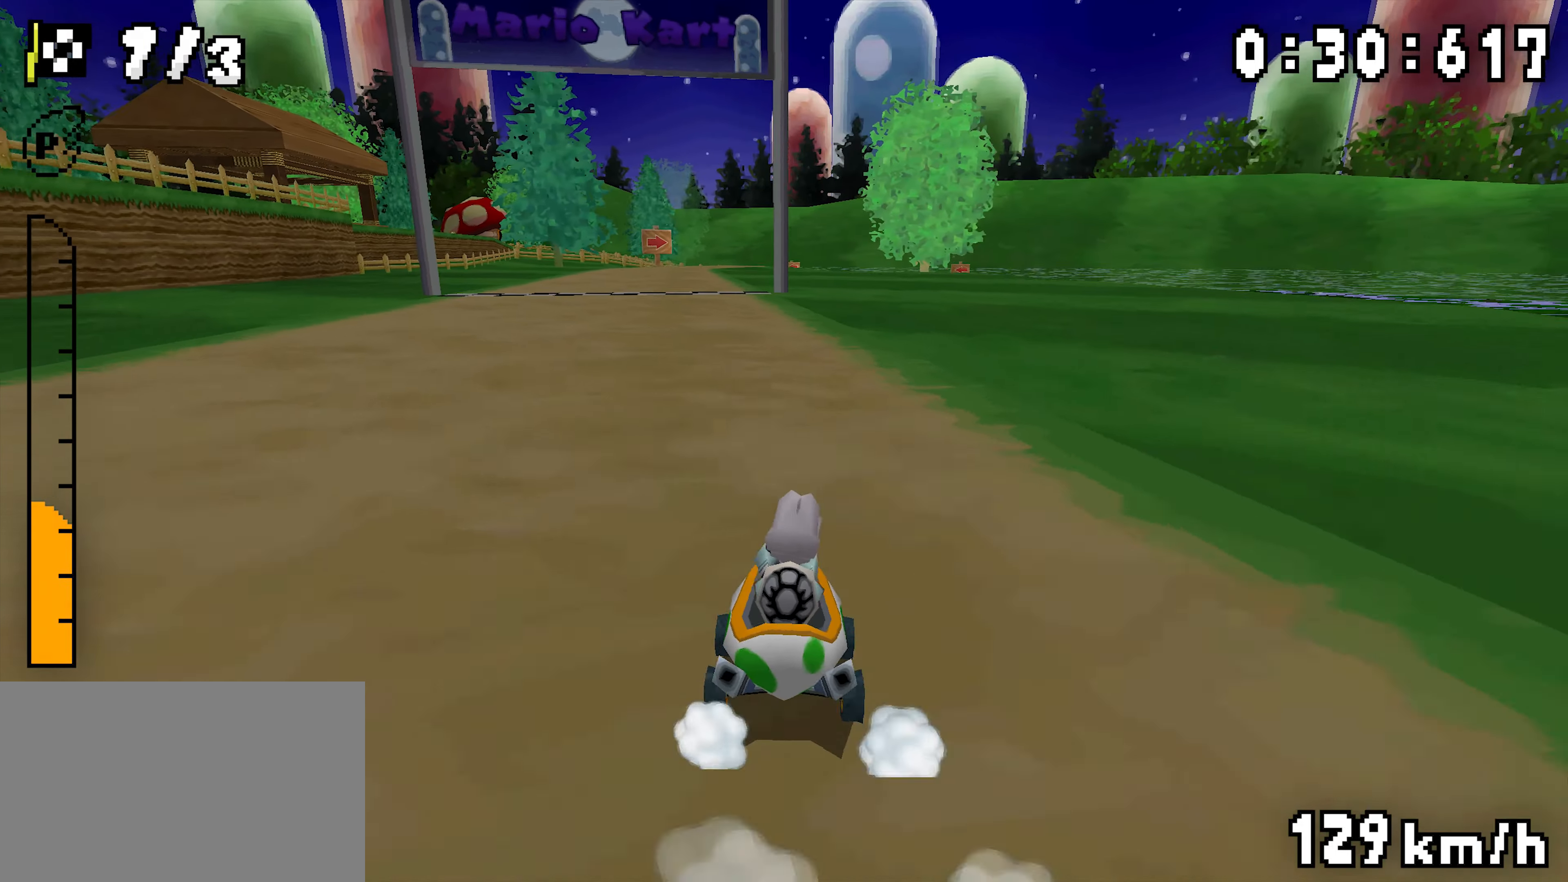
{"dt_ms": 500, "buttons": ["A", "R1"], "events": [[116, "DPAD_RIGHT", "up"], [316, "DPAD_RIGHT", "down"], [466, "DPAD_RIGHT", "up"]]}
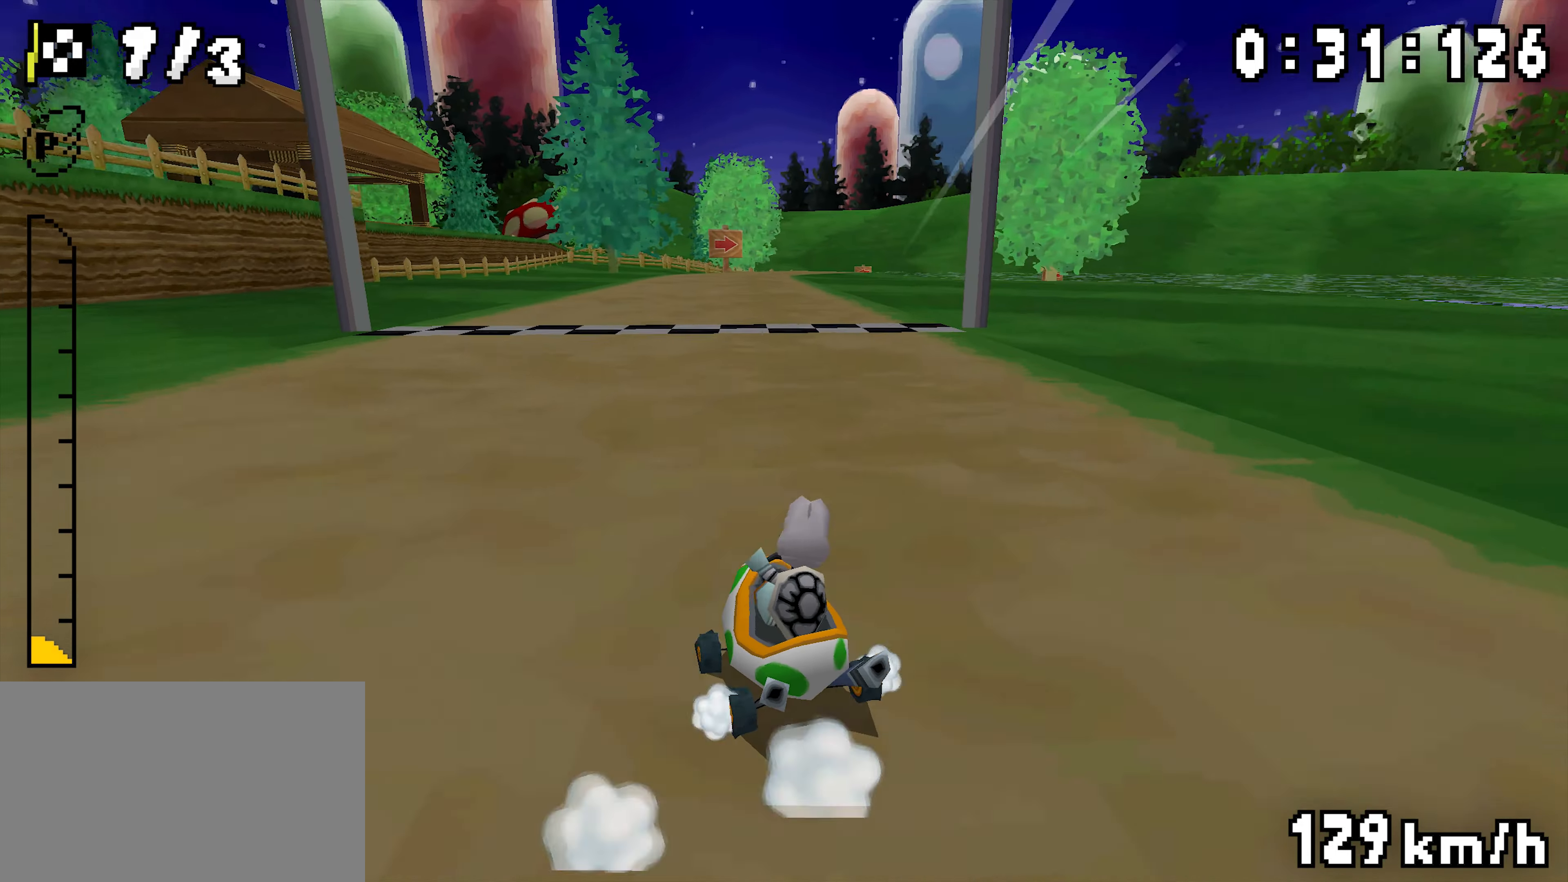
{"dt_ms": 500, "buttons": ["A", "R1", "DPAD_RIGHT"], "events": [[66, "DPAD_RIGHT", "down"]]}
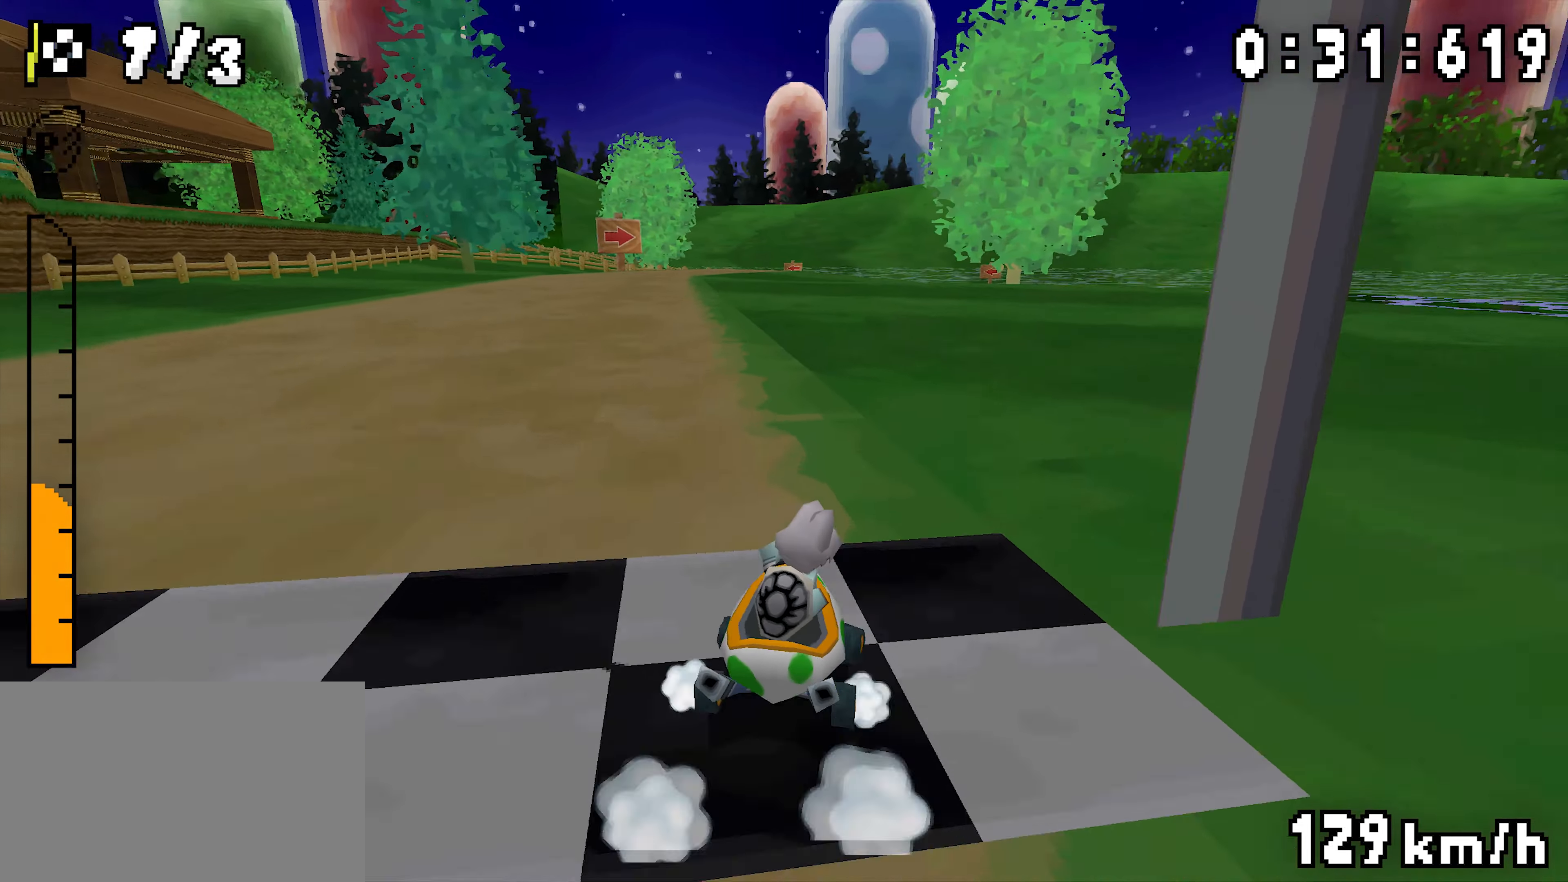
{"dt_ms": 500, "buttons": ["A", "R1"], "events": [[50, "DPAD_RIGHT", "up"], [283, "DPAD_RIGHT", "down"], [433, "DPAD_RIGHT", "up"]]}
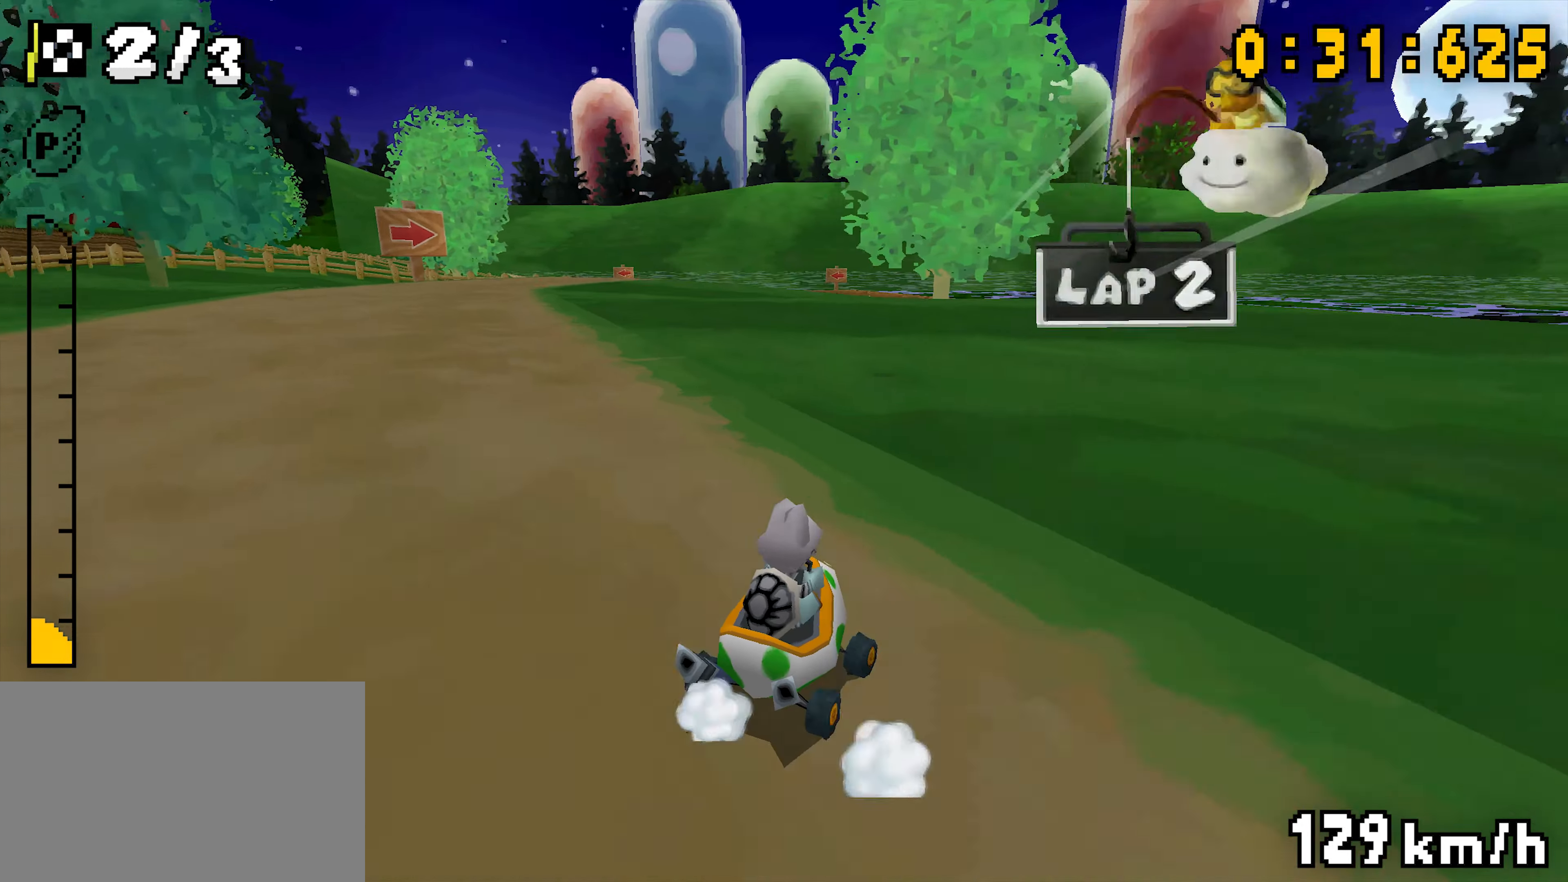
{"dt_ms": 500, "buttons": ["A", "R1"], "events": [[200, "R1", "up"], [400, "R1", "down"]]}
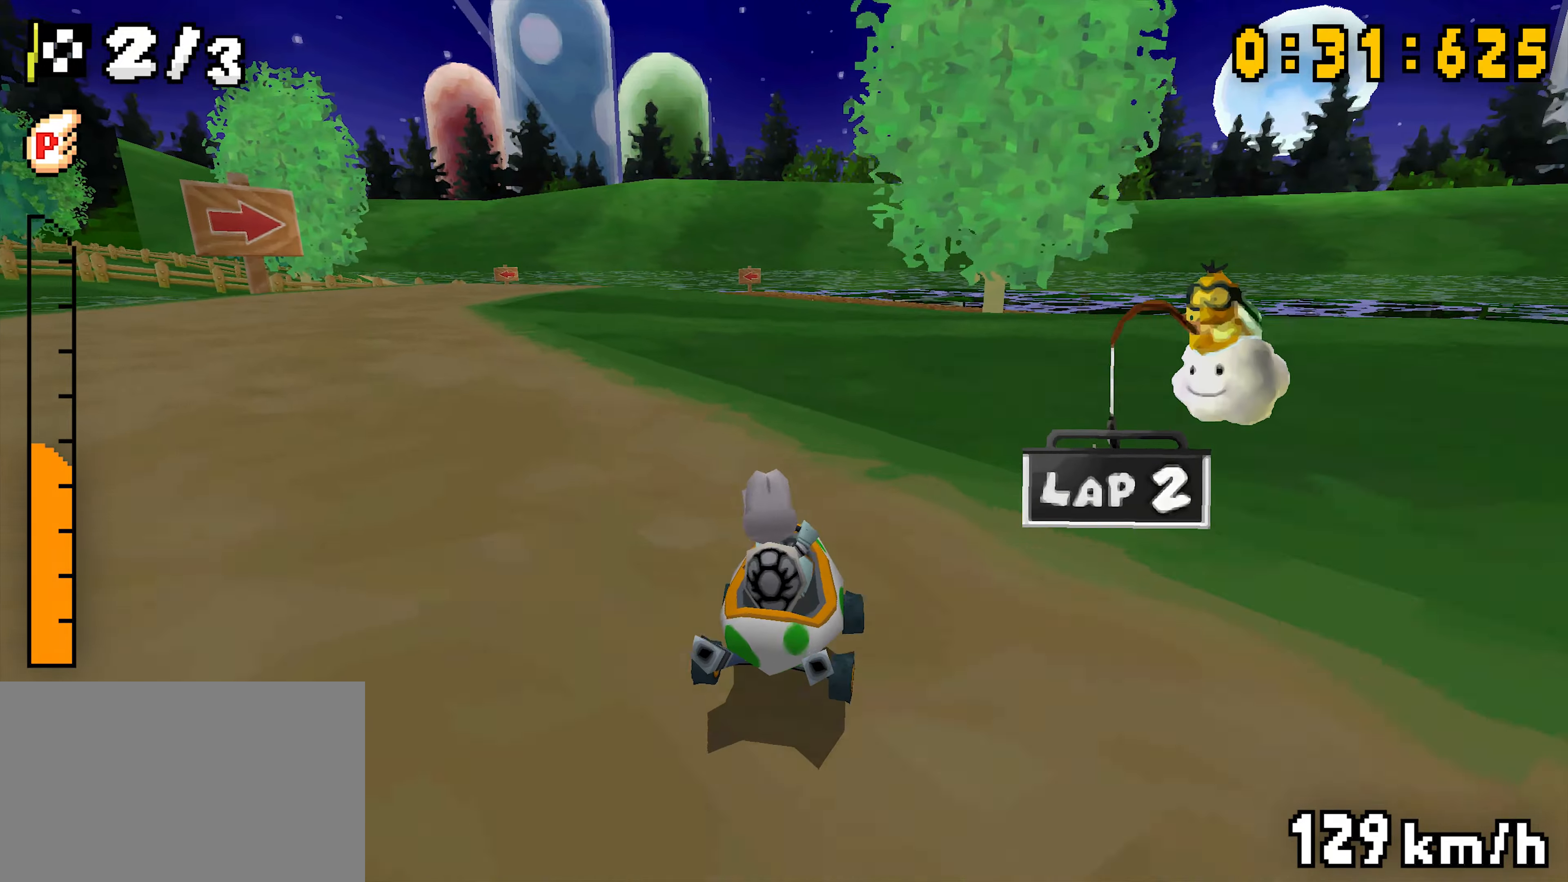
{"dt_ms": 500, "buttons": ["A", "R1", "DPAD_RIGHT"], "events": [[50, "DPAD_RIGHT", "down"], [133, "DPAD_RIGHT", "up"], [483, "DPAD_RIGHT", "down"]]}
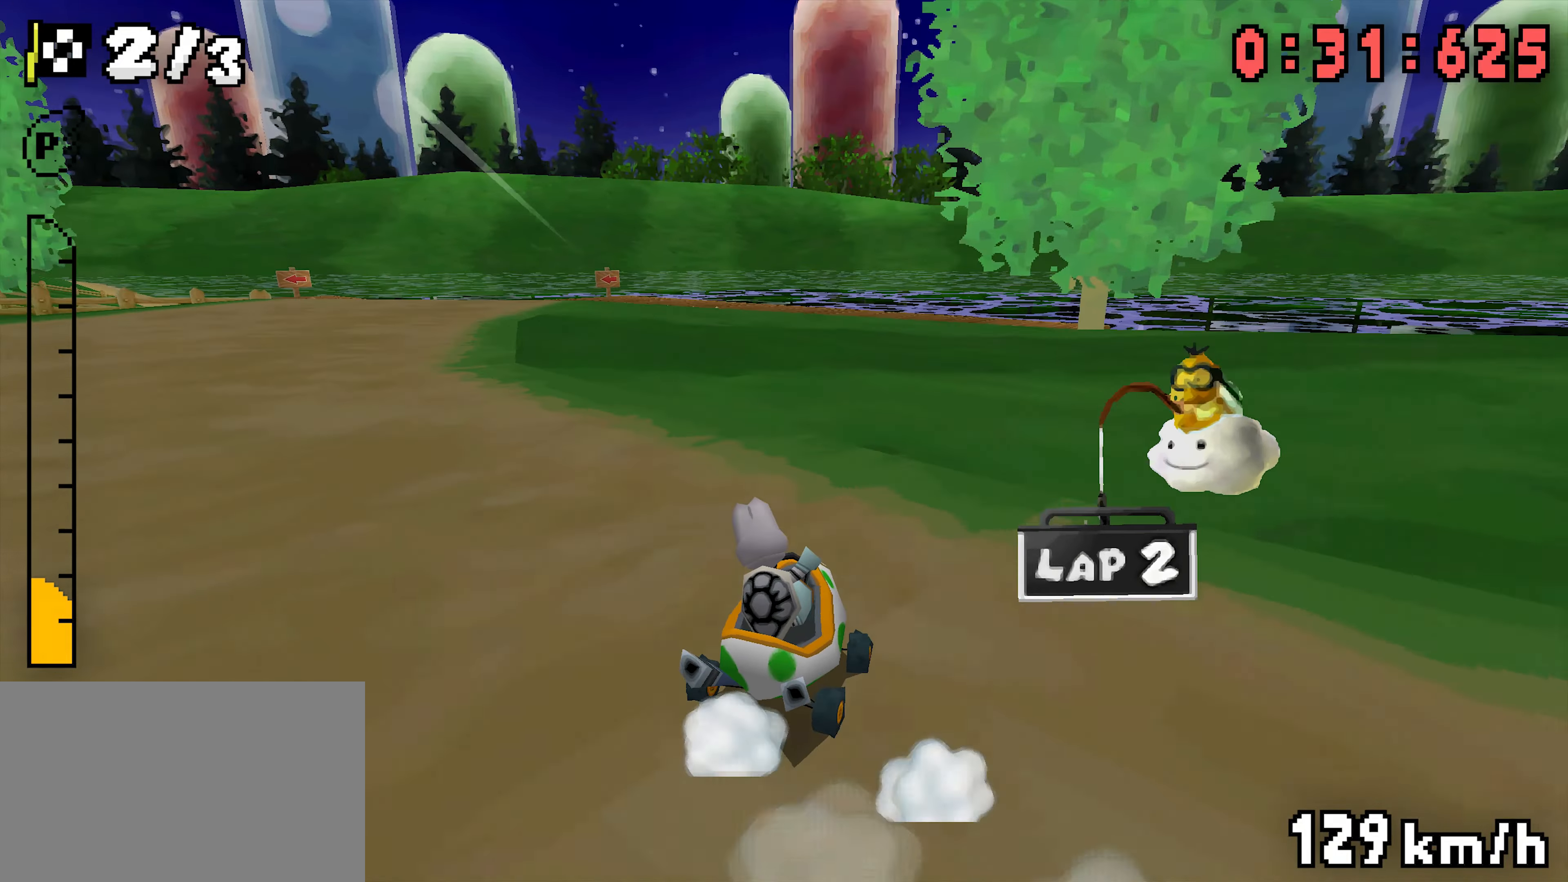
{"dt_ms": 500, "buttons": ["A", "R1"], "events": [[133, "DPAD_RIGHT", "up"]]}
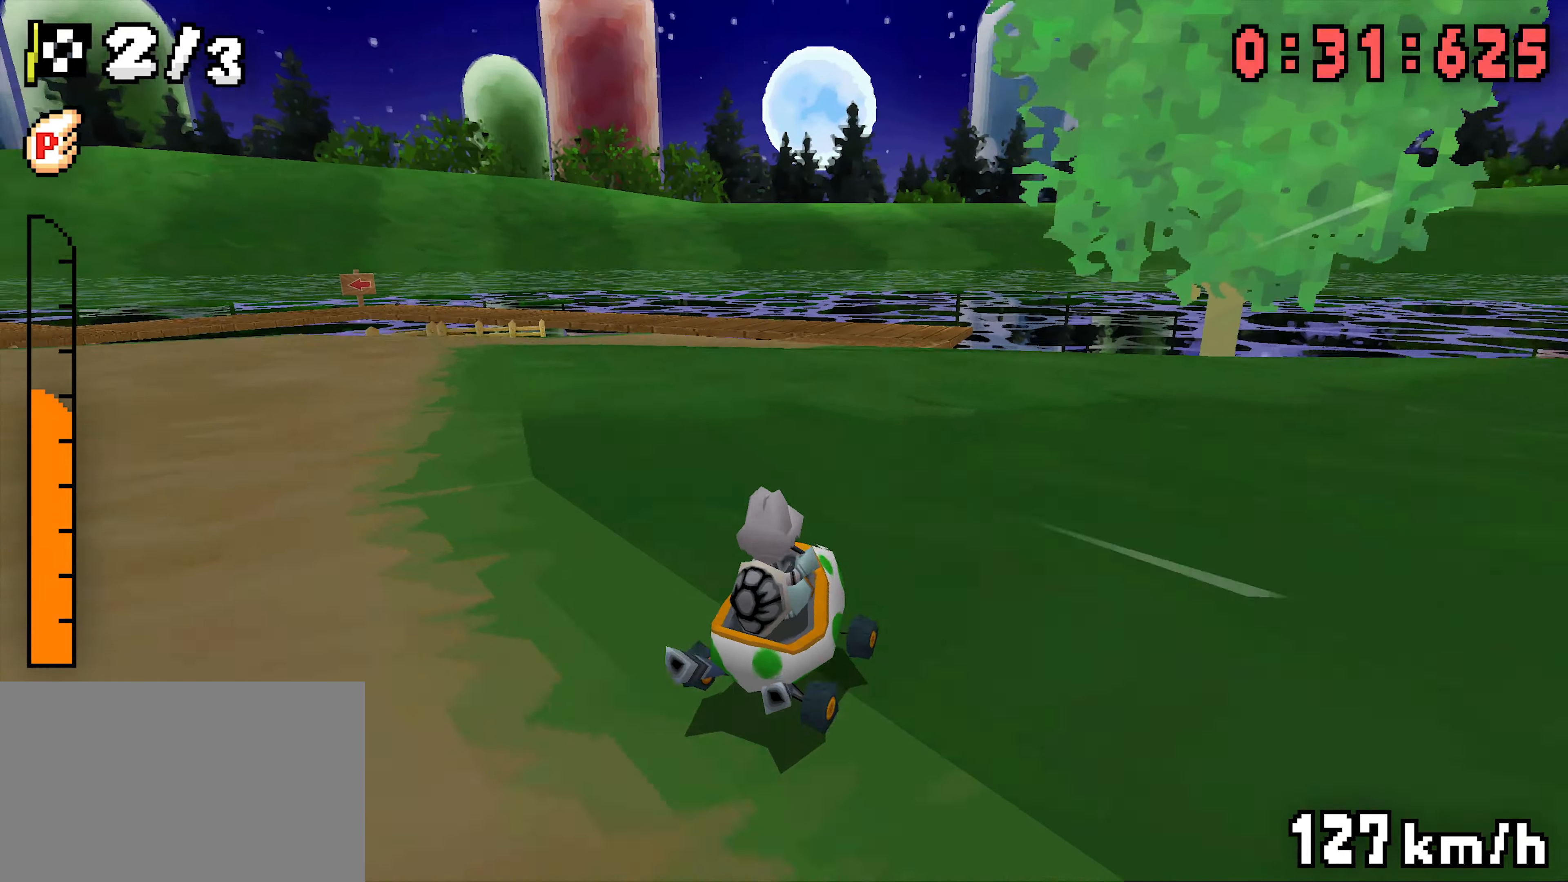
{"dt_ms": 500, "buttons": ["A", "R1"], "events": [[250, "DPAD_RIGHT", "down"], [483, "DPAD_RIGHT", "up"]]}
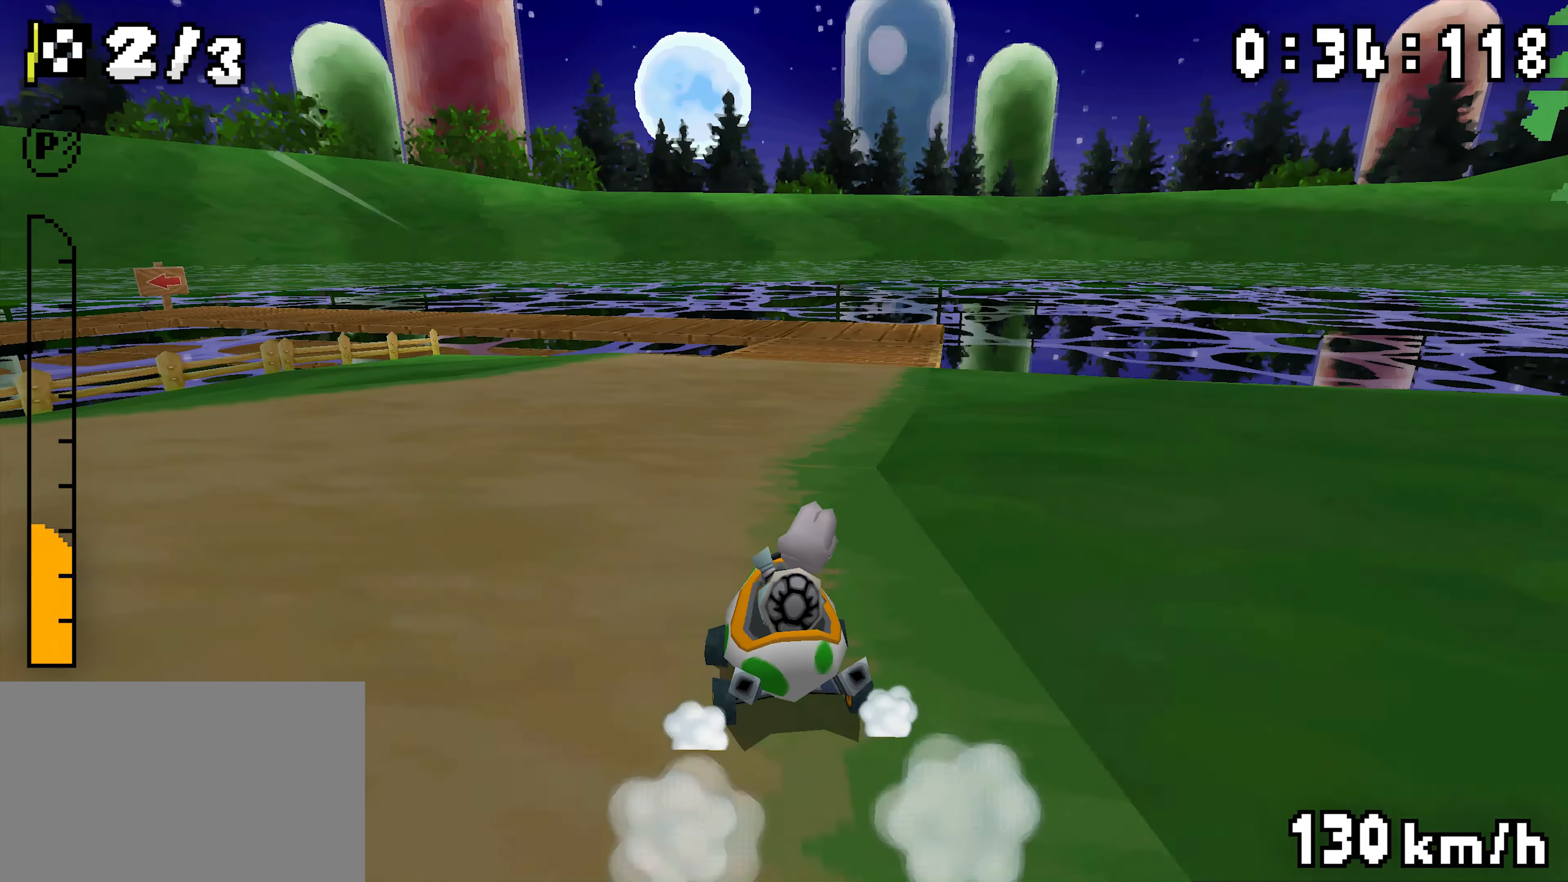
{"dt_ms": 500, "buttons": ["A", "R1"], "events": [[283, "DPAD_RIGHT", "down"], [433, "DPAD_RIGHT", "up"]]}
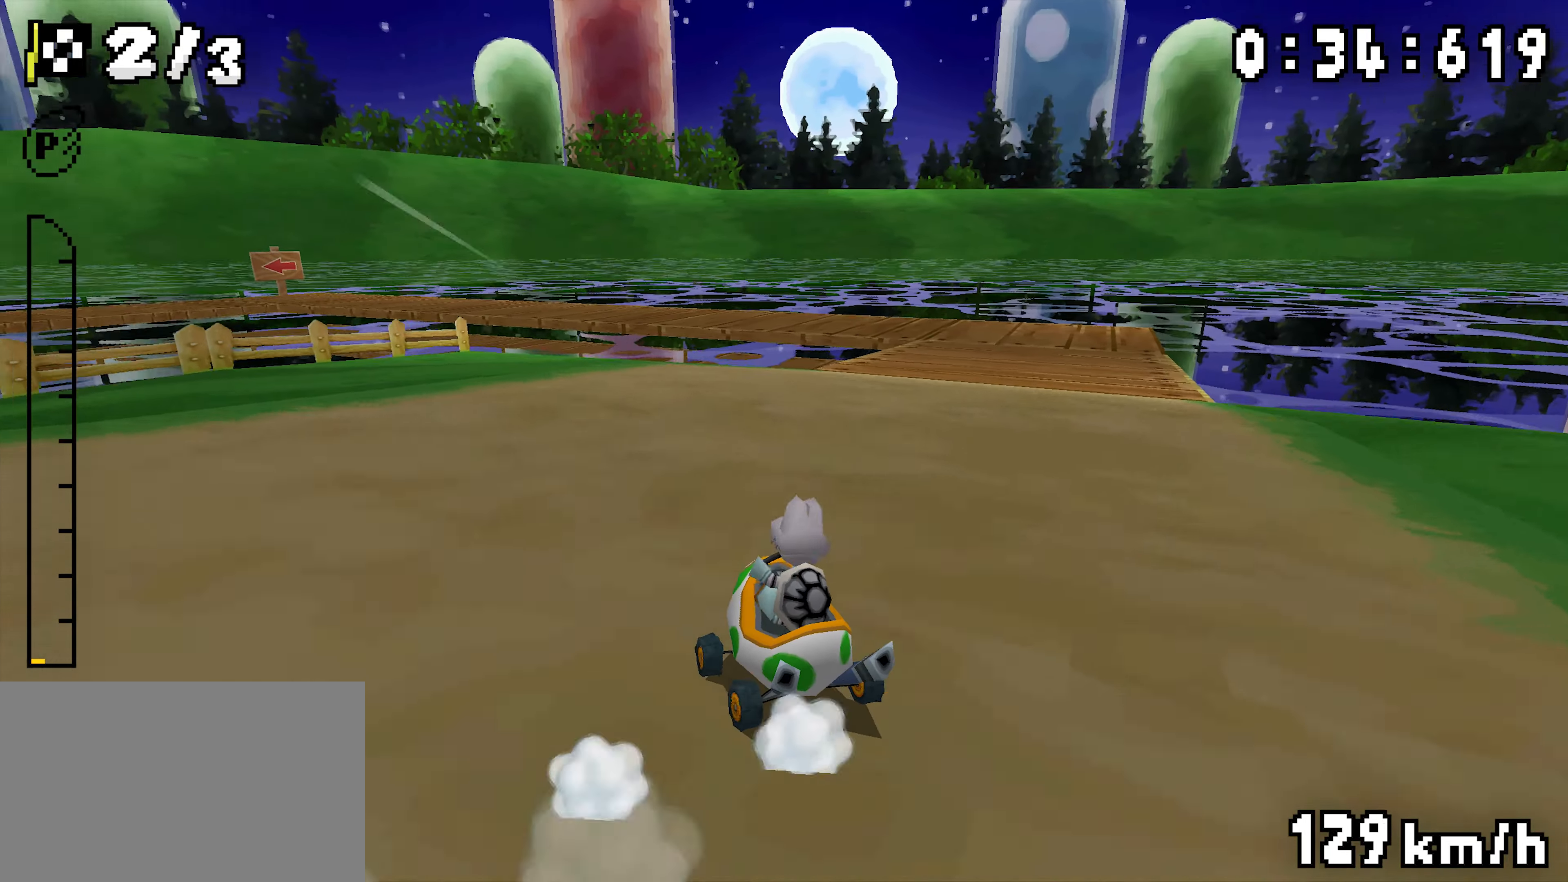
{"dt_ms": 500, "buttons": ["A", "R1"], "events": [[17, "R1", "up"], [50, "DPAD_RIGHT", "down"], [150, "DPAD_RIGHT", "up"], [183, "R1", "down"]]}
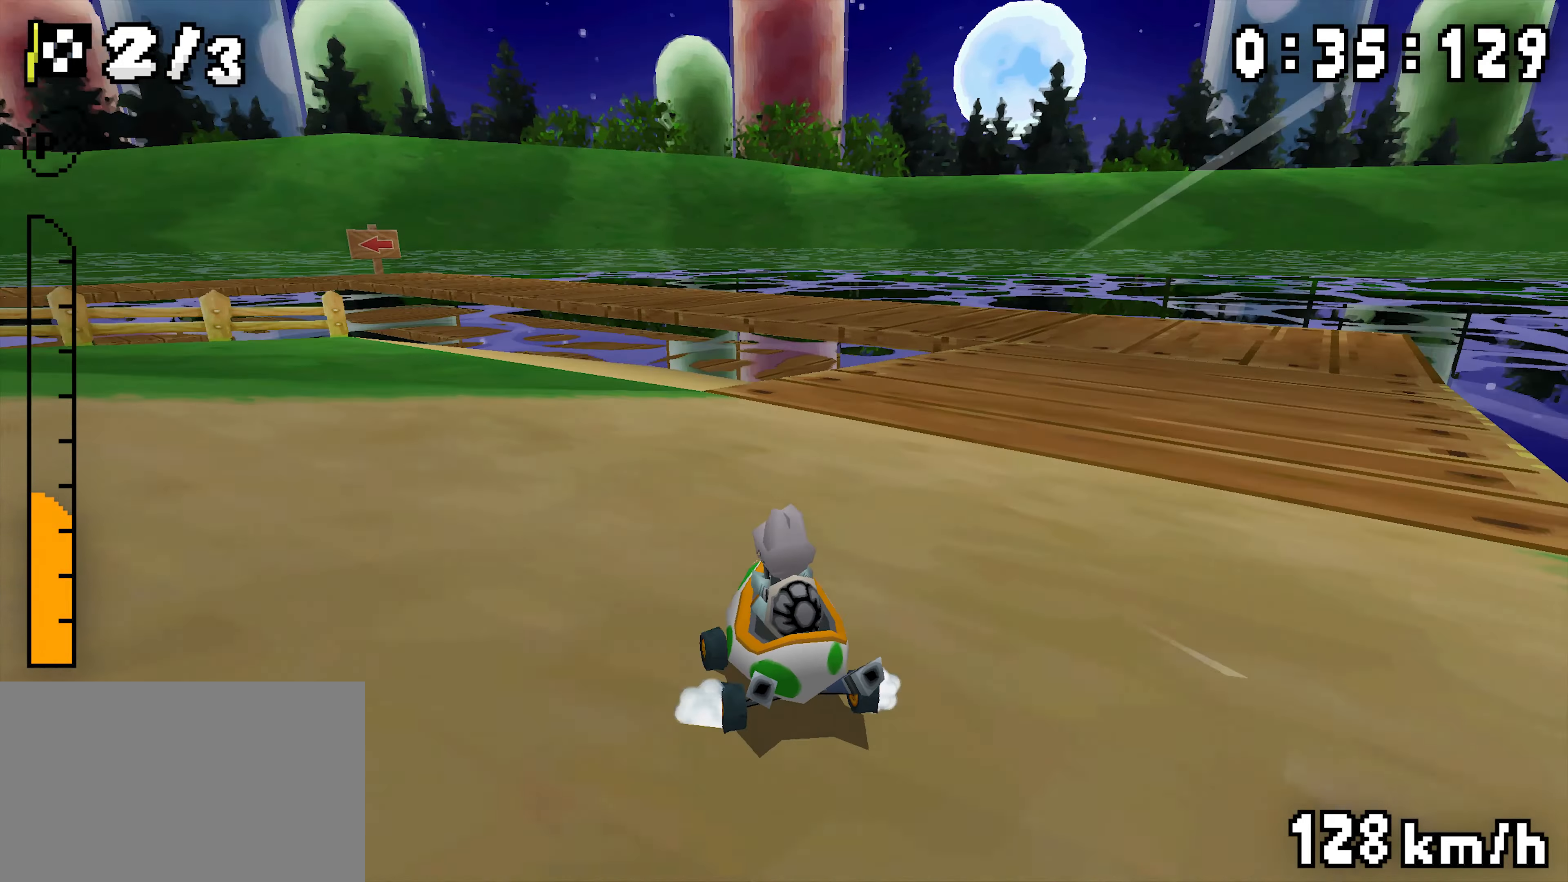
{"dt_ms": 500, "buttons": ["A", "R1", "DPAD_RIGHT"], "events": [[17, "DPAD_RIGHT", "down"], [217, "DPAD_RIGHT", "up"], [483, "DPAD_RIGHT", "down"]]}
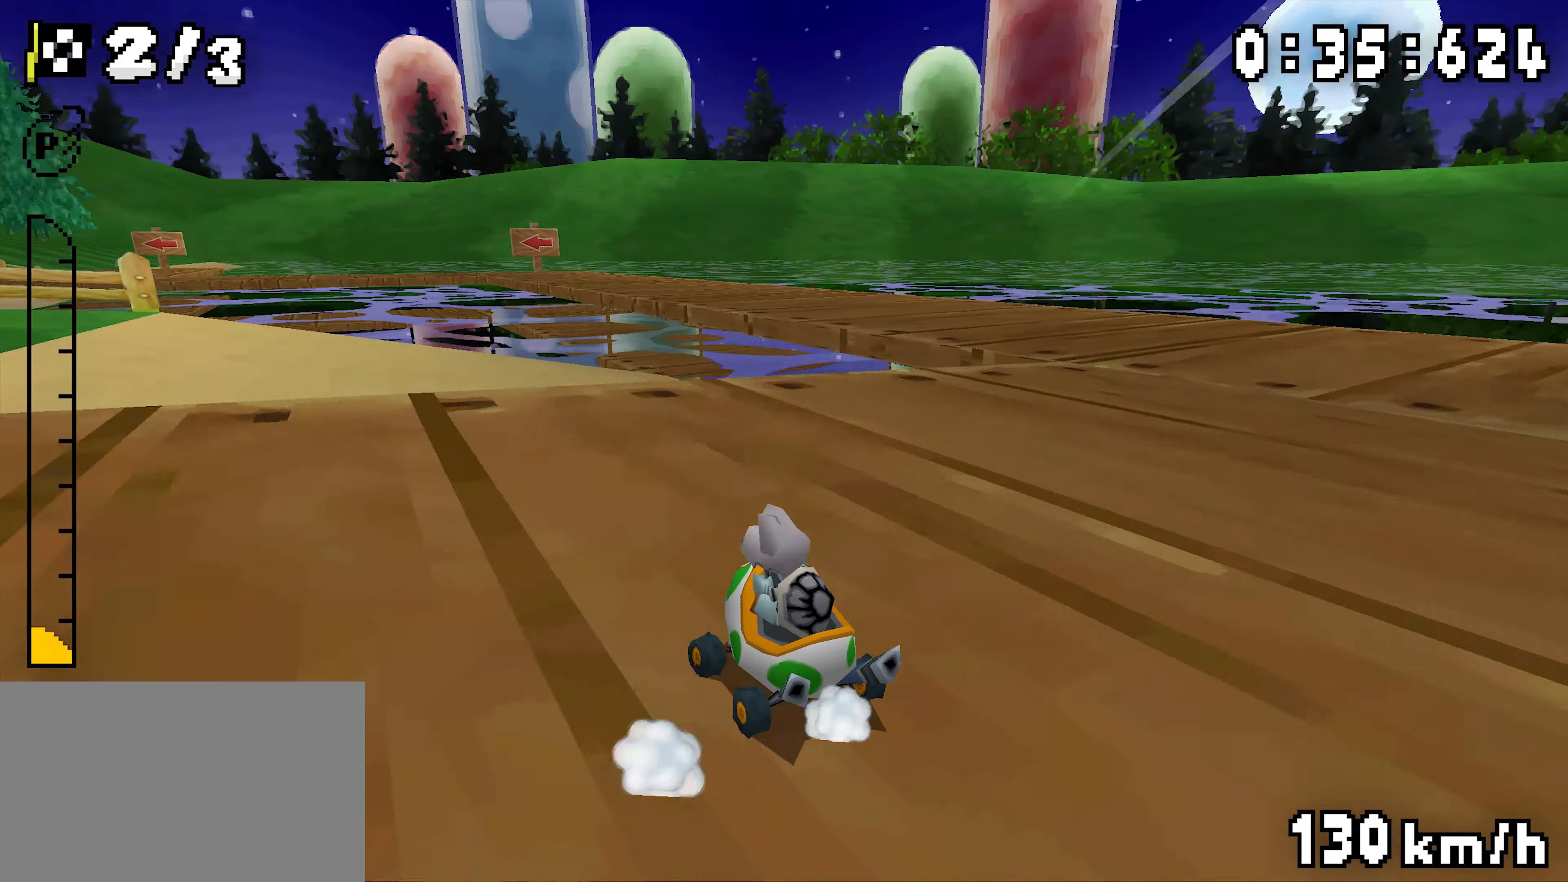
{"dt_ms": 500, "buttons": ["A", "R1"], "events": [[133, "DPAD_RIGHT", "up"], [200, "R1", "up"], [317, "R1", "down"]]}
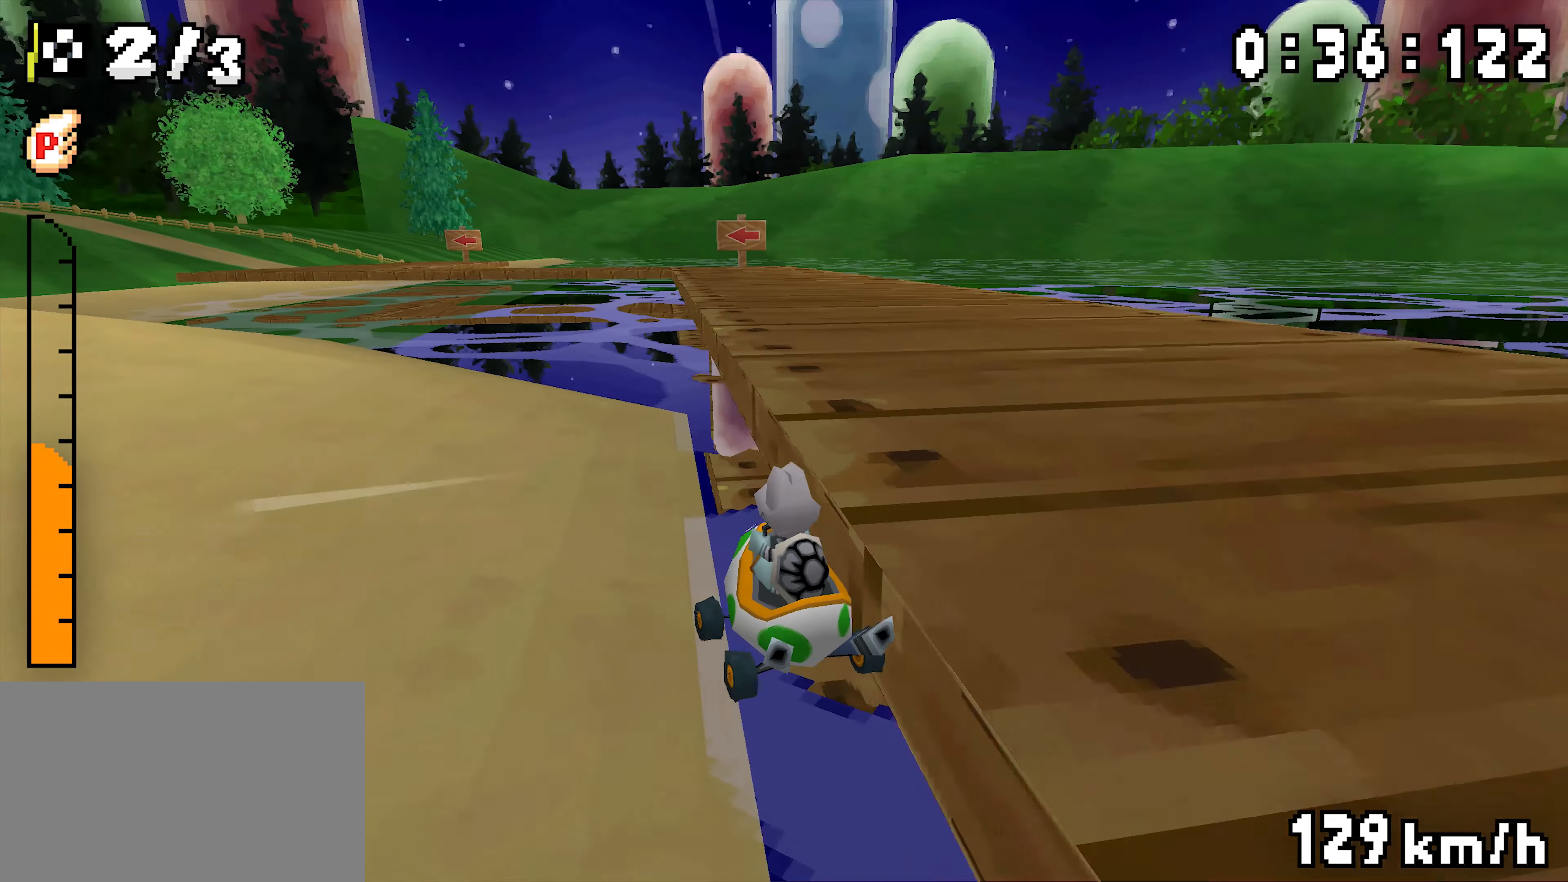
{"dt_ms": 500, "buttons": ["A", "R1", "DPAD_RIGHT"], "events": [[83, "DPAD_RIGHT", "down"], [233, "DPAD_RIGHT", "up"], [450, "DPAD_RIGHT", "down"]]}
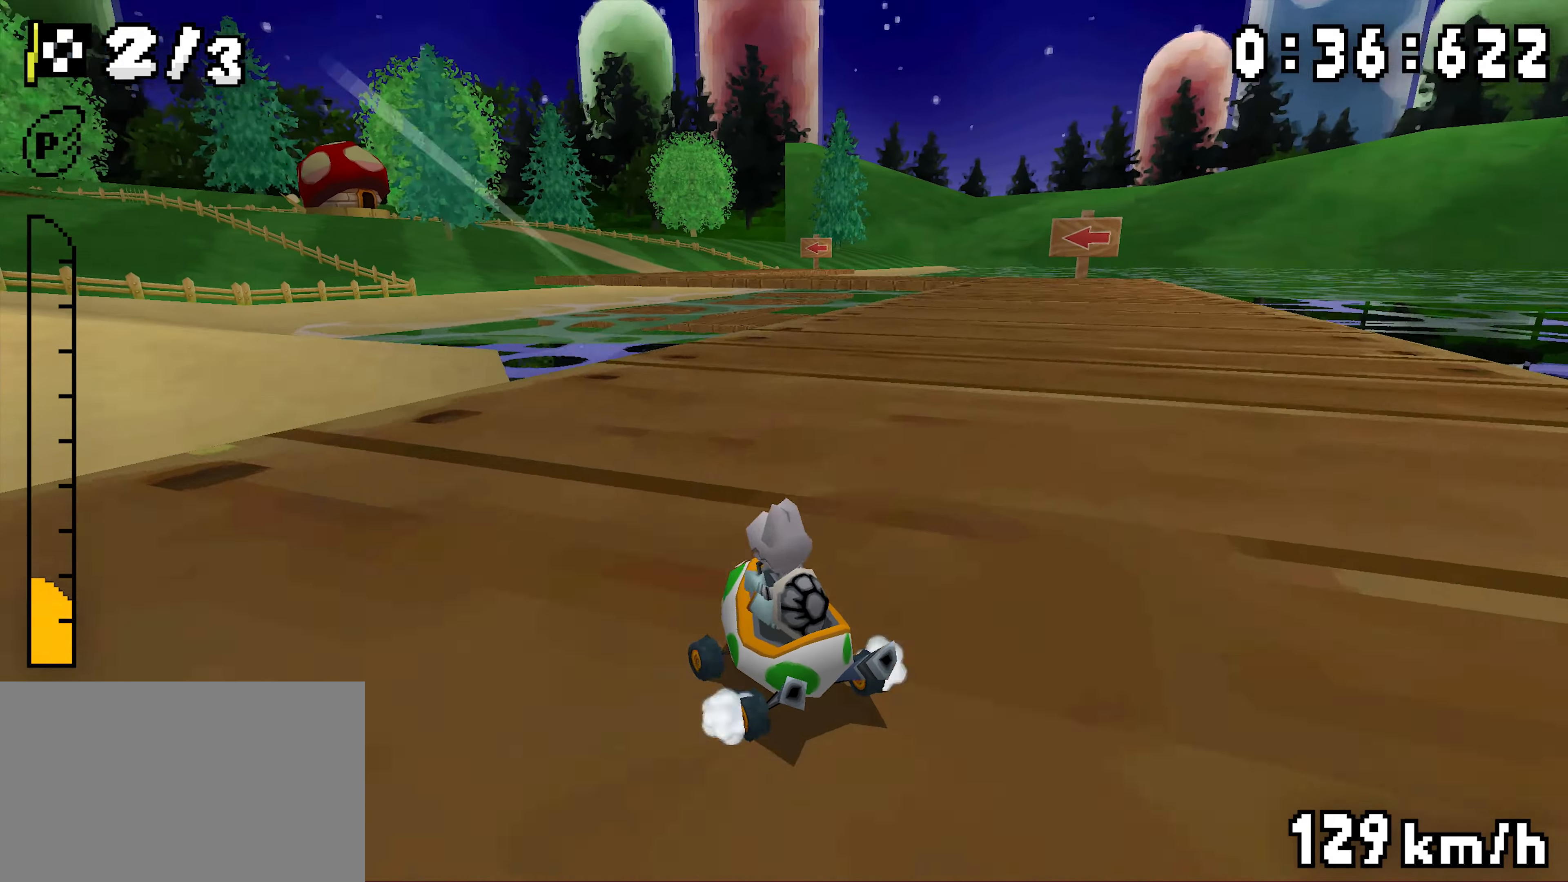
{"dt_ms": 500, "buttons": ["A", "R1"], "events": [[83, "DPAD_RIGHT", "up"], [183, "DPAD_RIGHT", "down"], [383, "R1", "up"], [433, "DPAD_RIGHT", "up"], [450, "R1", "down"]]}
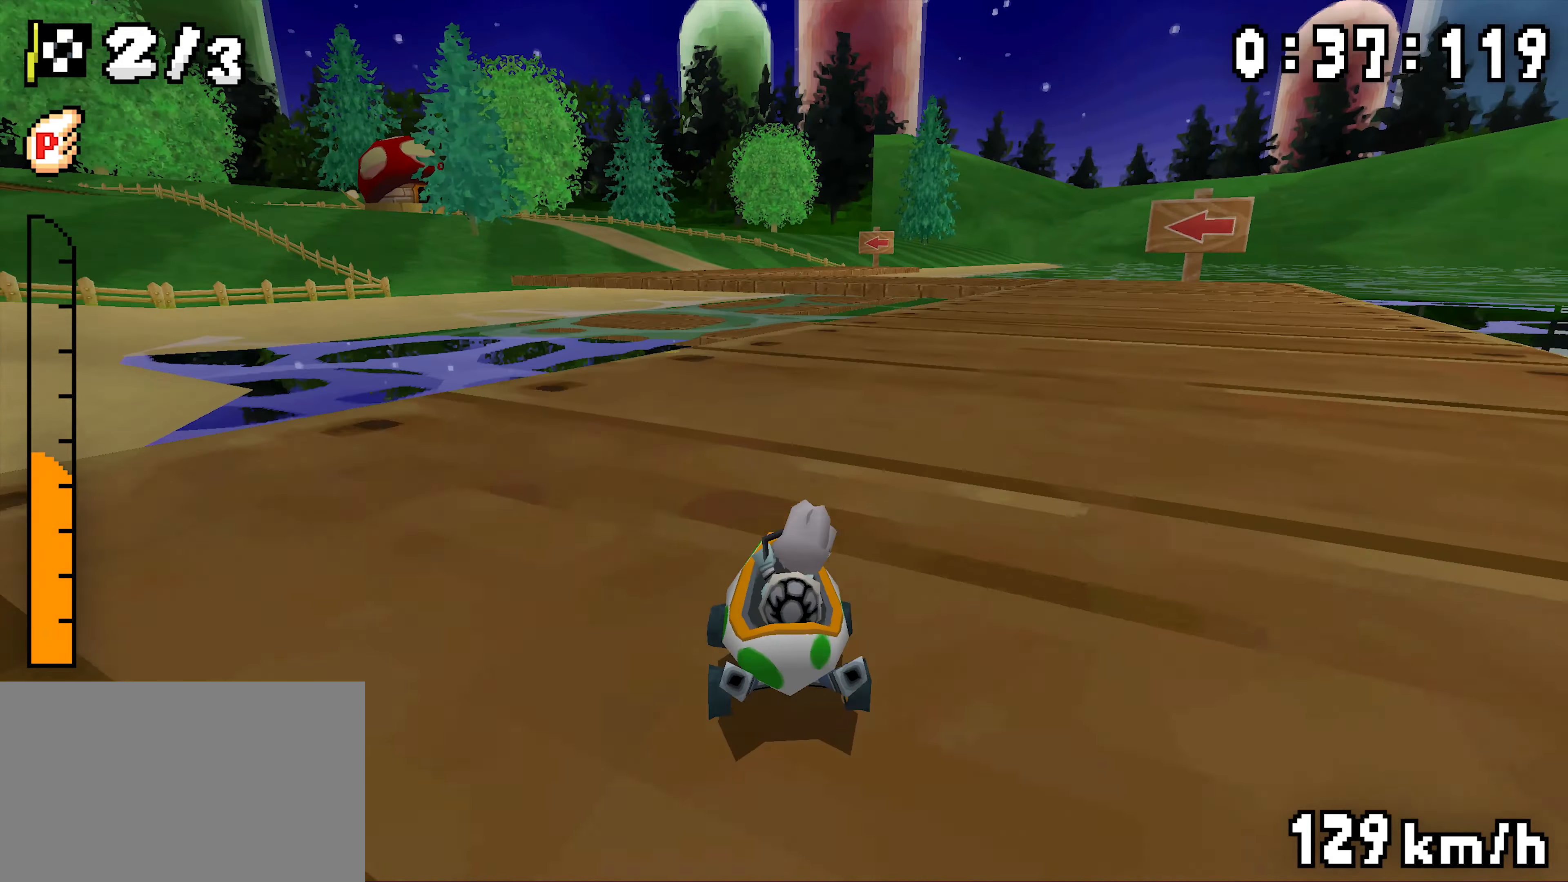
{"dt_ms": 500, "buttons": ["A", "R1"], "events": [[233, "DPAD_RIGHT", "down"], [384, "DPAD_RIGHT", "up"]]}
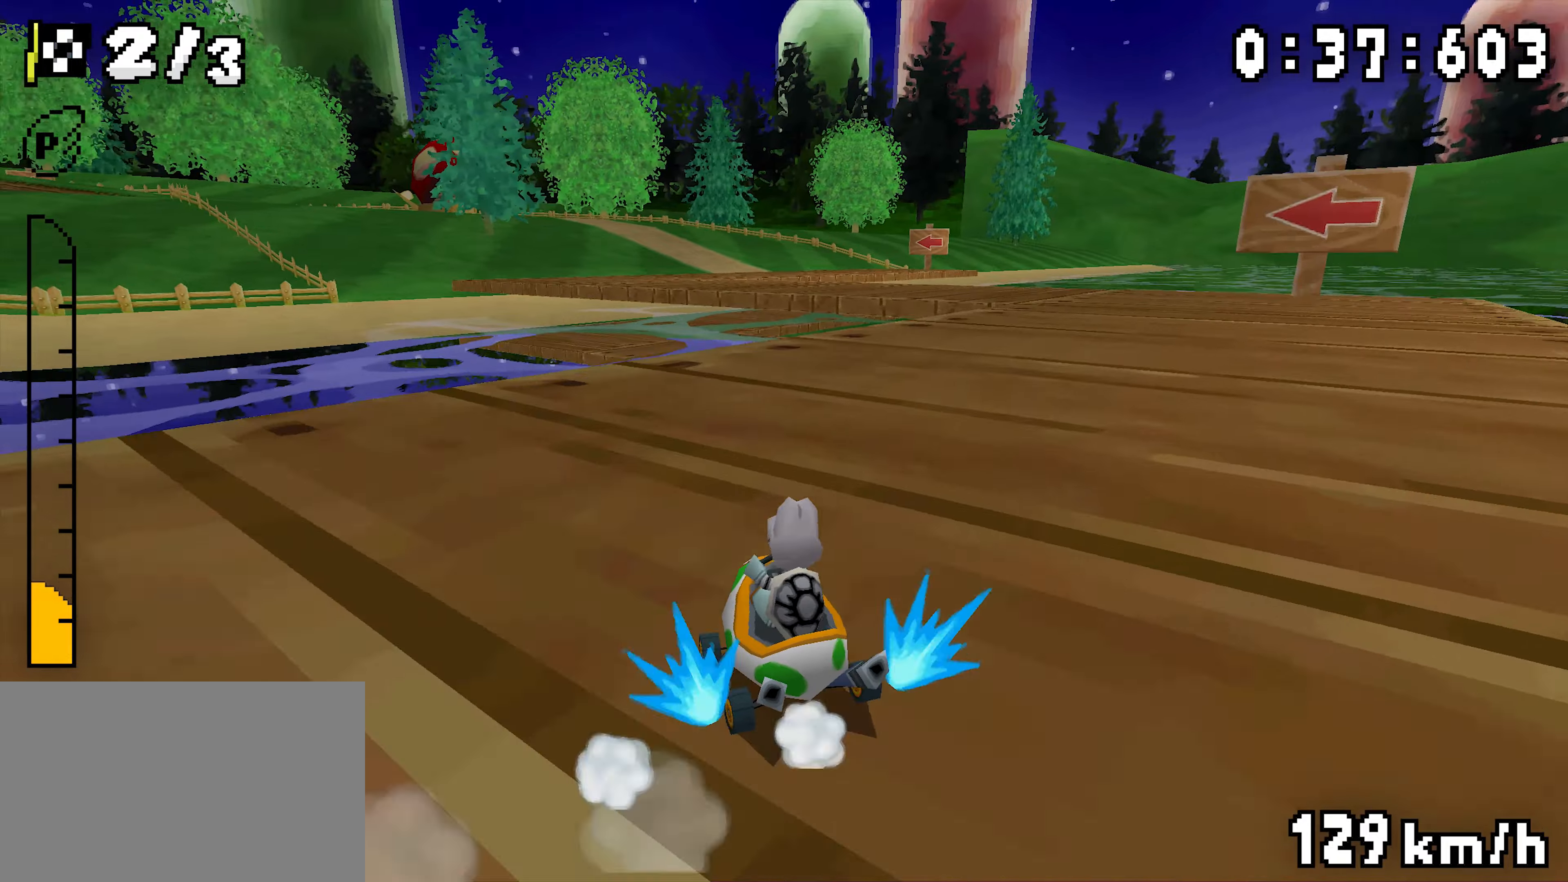
{"dt_ms": 500, "buttons": ["A", "R1", "DPAD_RIGHT"], "events": [[84, "DPAD_RIGHT", "down"], [250, "DPAD_RIGHT", "up"], [467, "DPAD_RIGHT", "down"]]}
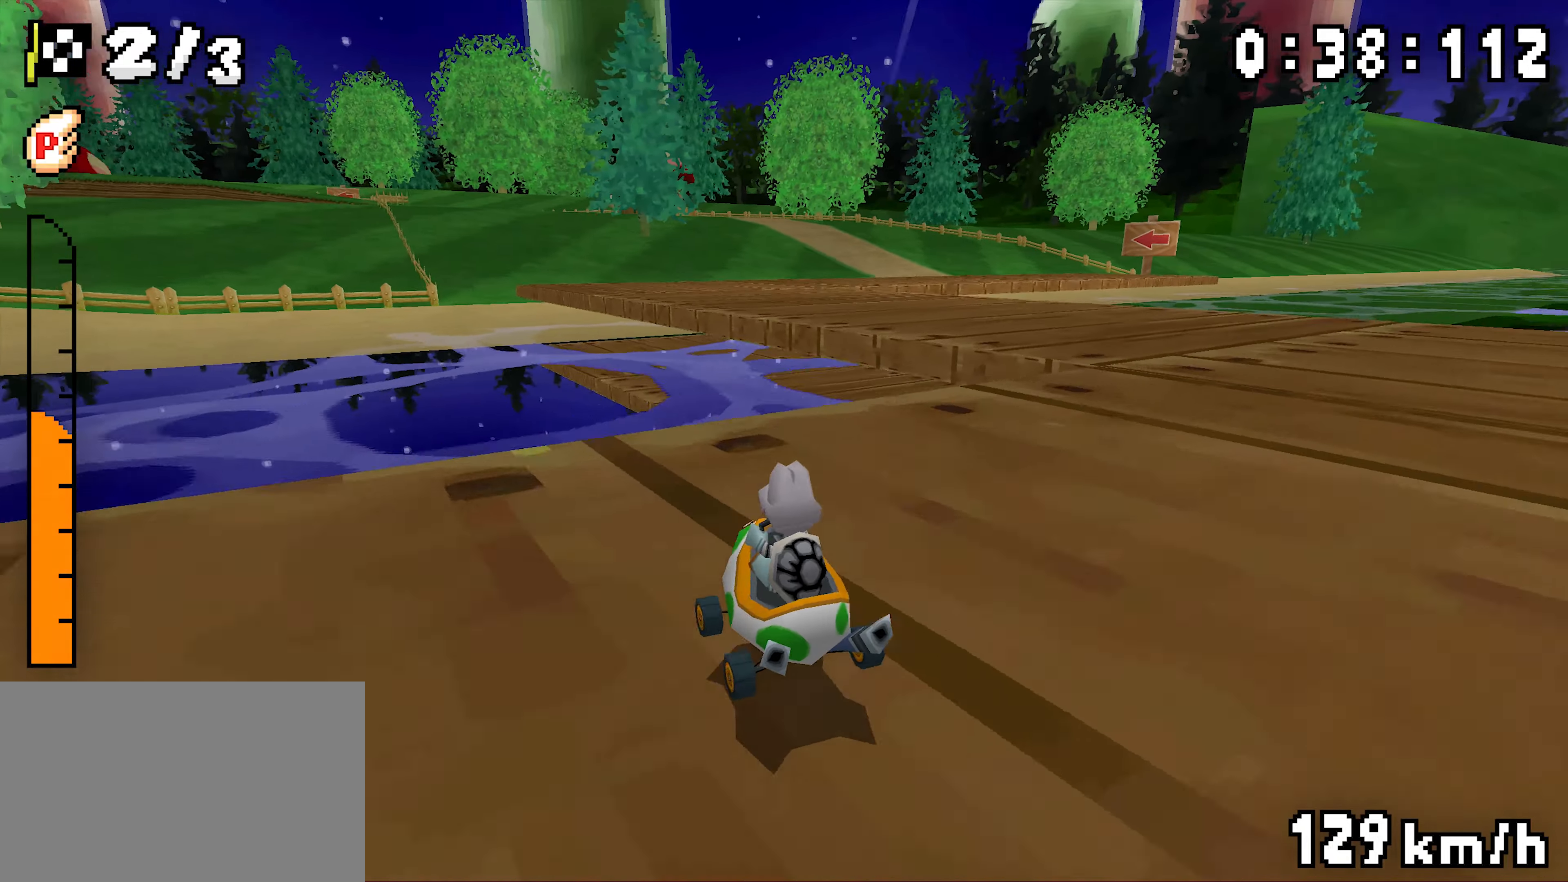
{"dt_ms": 500, "buttons": ["A", "R1", "DPAD_RIGHT"], "events": [[84, "DPAD_RIGHT", "up"], [417, "DPAD_RIGHT", "down"]]}
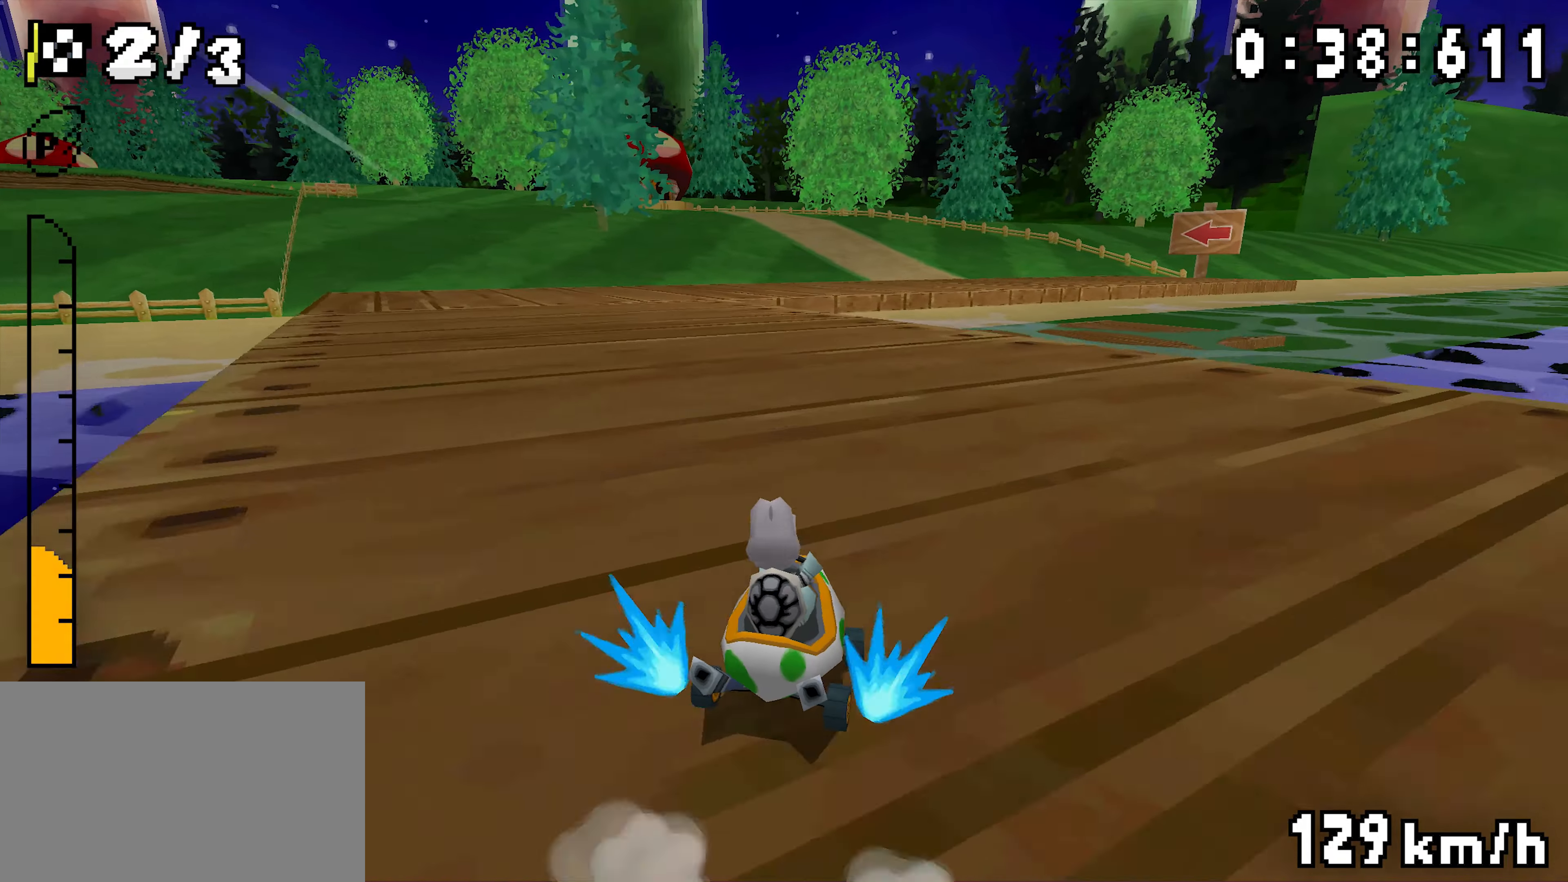
{"dt_ms": 500, "buttons": ["A", "R1"], "events": [[67, "DPAD_RIGHT", "up"]]}
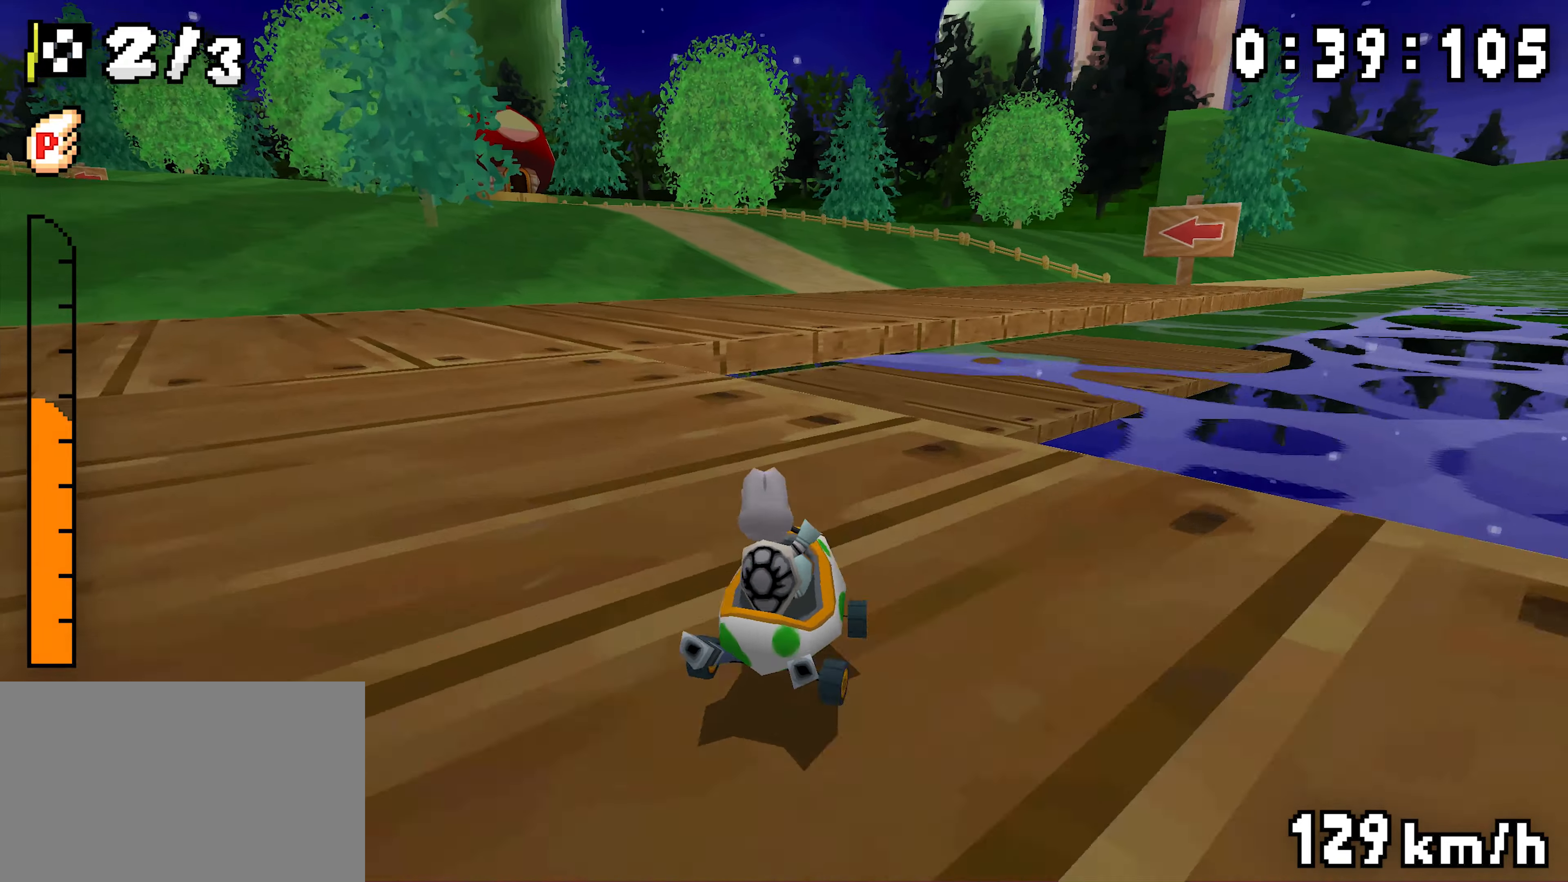
{"dt_ms": 500, "buttons": ["A", "R1"], "events": [[234, "DPAD_RIGHT", "down"], [400, "DPAD_RIGHT", "up"]]}
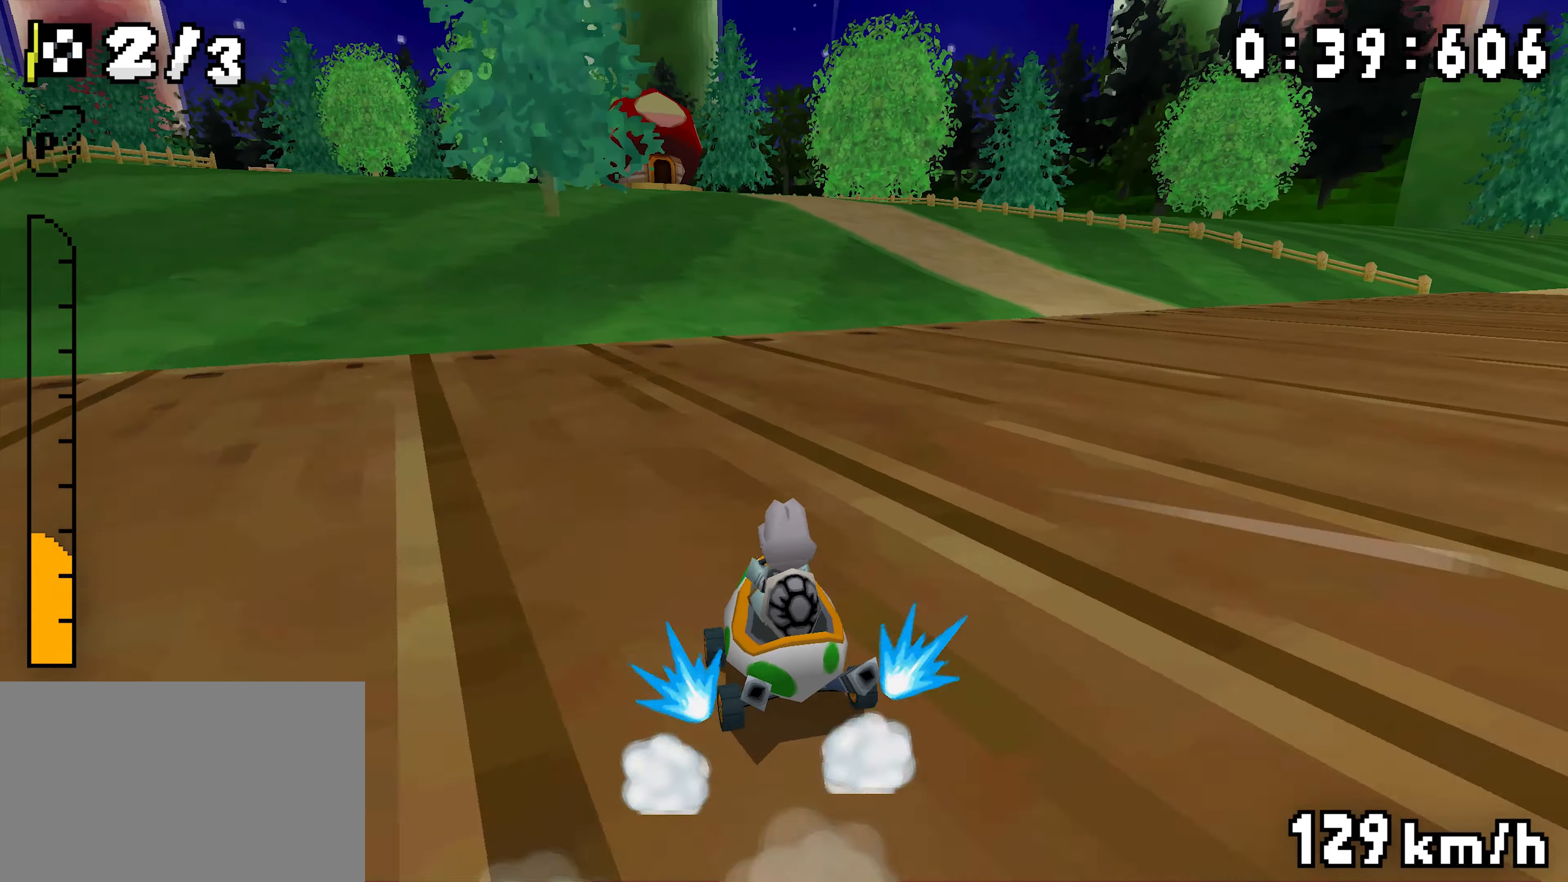
{"dt_ms": 500, "buttons": ["A", "R1"], "events": [[134, "DPAD_RIGHT", "down"], [267, "DPAD_RIGHT", "up"], [367, "R1", "up"], [484, "R1", "down"]]}
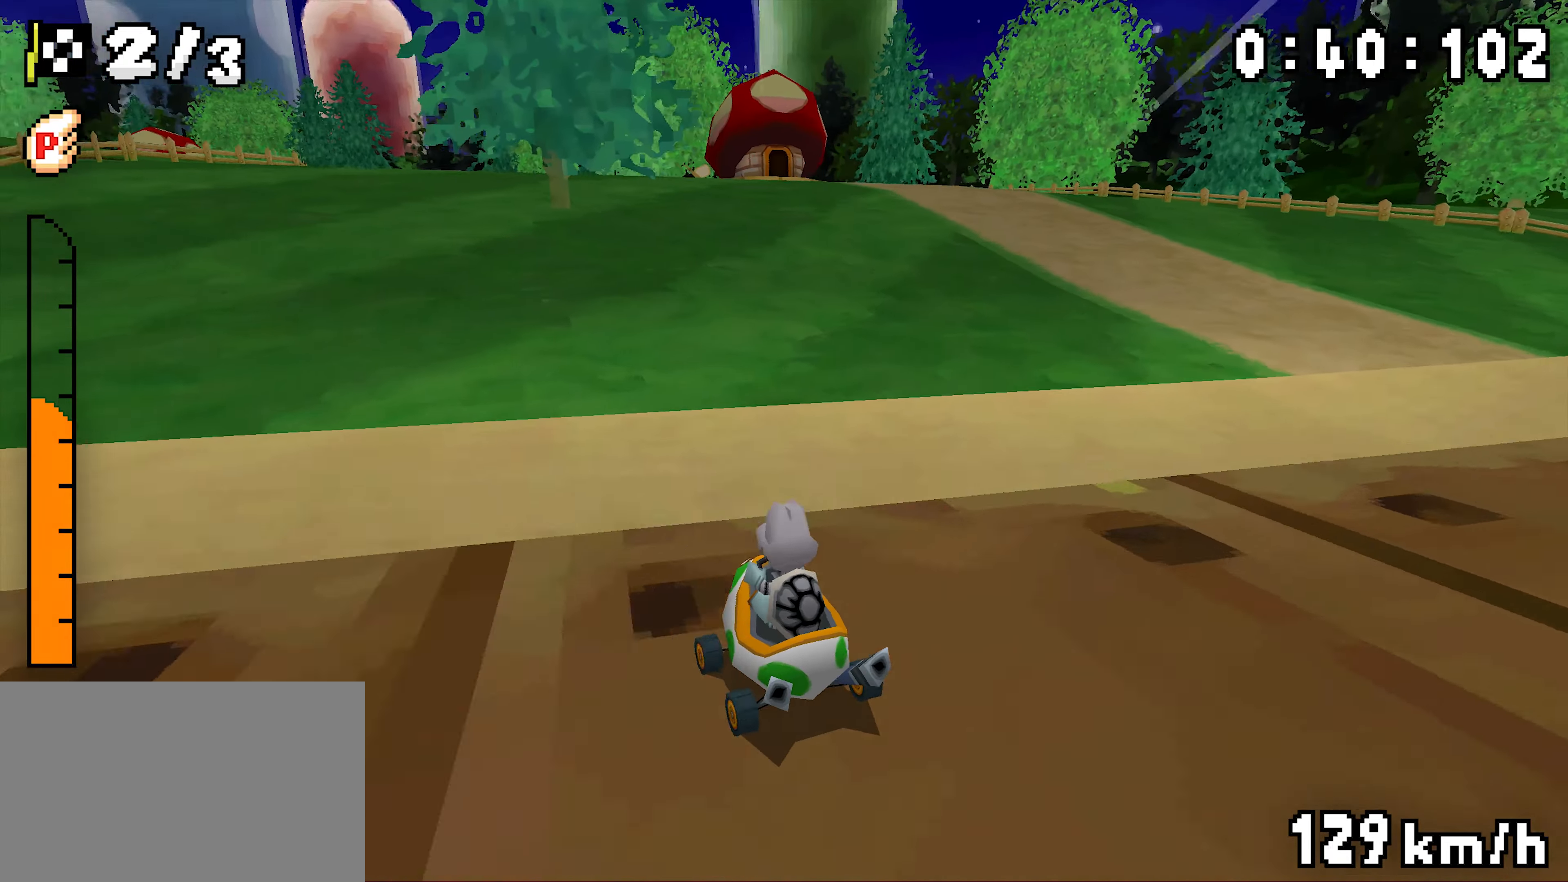
{"dt_ms": 500, "buttons": ["A", "R1"], "events": [[134, "R1", "up"], [267, "R1", "down"]]}